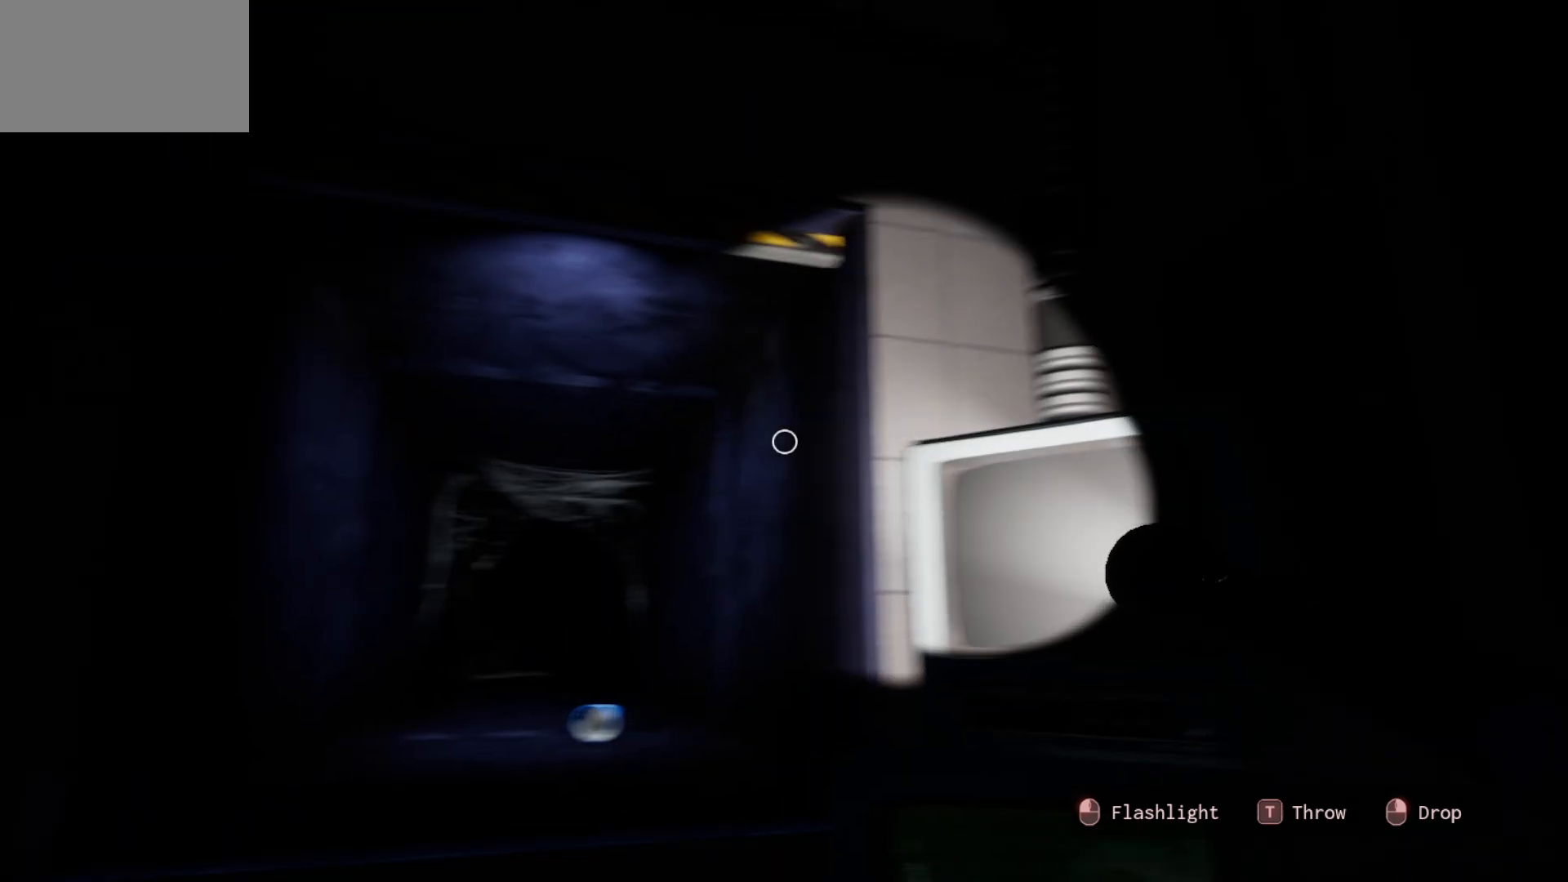
Gameplay with keyboard and mouse; each line is a JSON object with the keys and mouse buttons held at the frame after it. "events" lists presses ("down") and releases ("up") of "1", "2", "3", "4", "5", "a", "alt", "c", "caps_lock", "ctrl", "d", "e", "f", "g", "q", "r", "s", "shift", "space", "t", "tab", "v", "w", "x", "z", "mouse_left", "mouse_wheel" and "mouse_right" between this image and that frame as [ms after this image, input, new state], when the widget could be followed in between. "mouse_left", "mouse_wheel", "mouse_right" = the "left", "wheel", "right" buttons of the "mouse" list. No other keys are recorded. "wheel" means that the mouse wheel is clicked or scrolled. "mouse_move" is the direction in which the mouse moves at that frame (one of eight, or "still"), when it could be read.
{"keys": [], "mouse": [], "mouse_move": "left", "events": []}
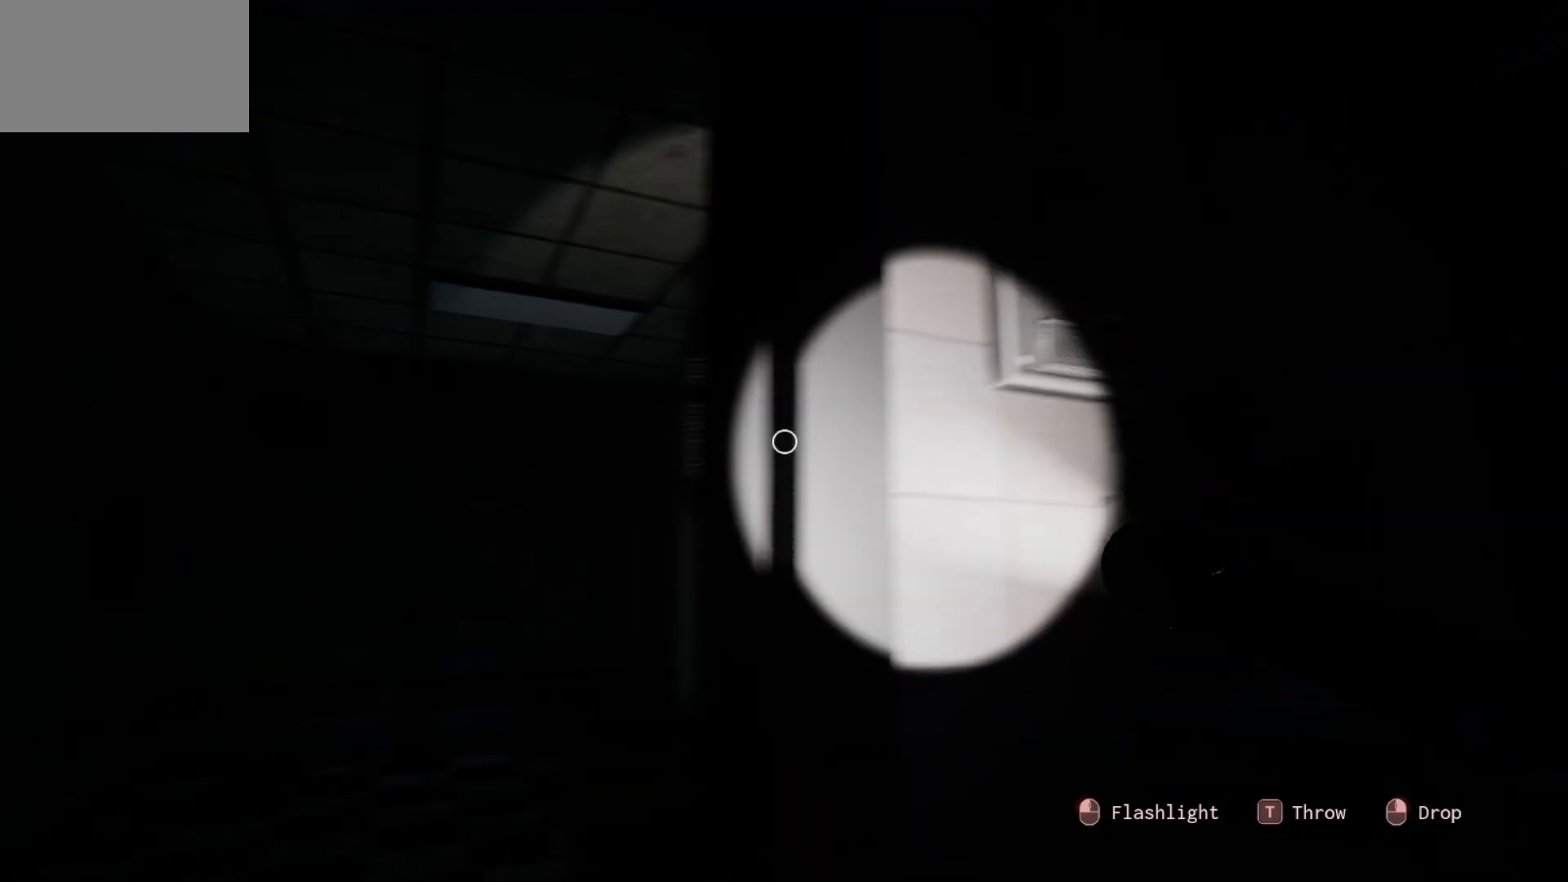
{"keys": [], "mouse": [], "mouse_move": "down", "events": []}
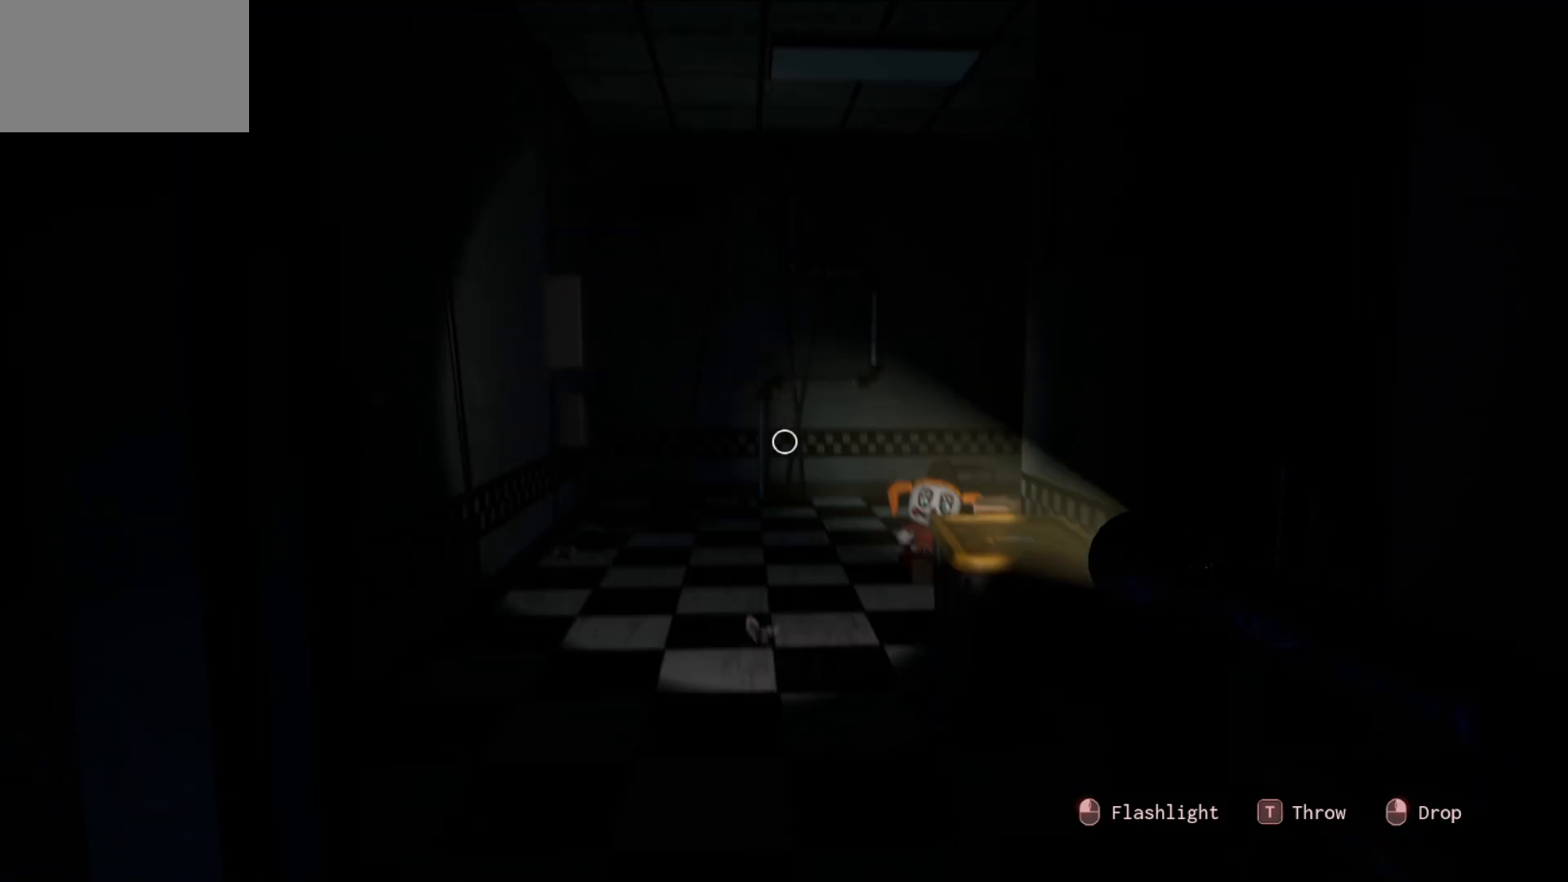
{"keys": [], "mouse": [], "mouse_move": "up-right", "events": []}
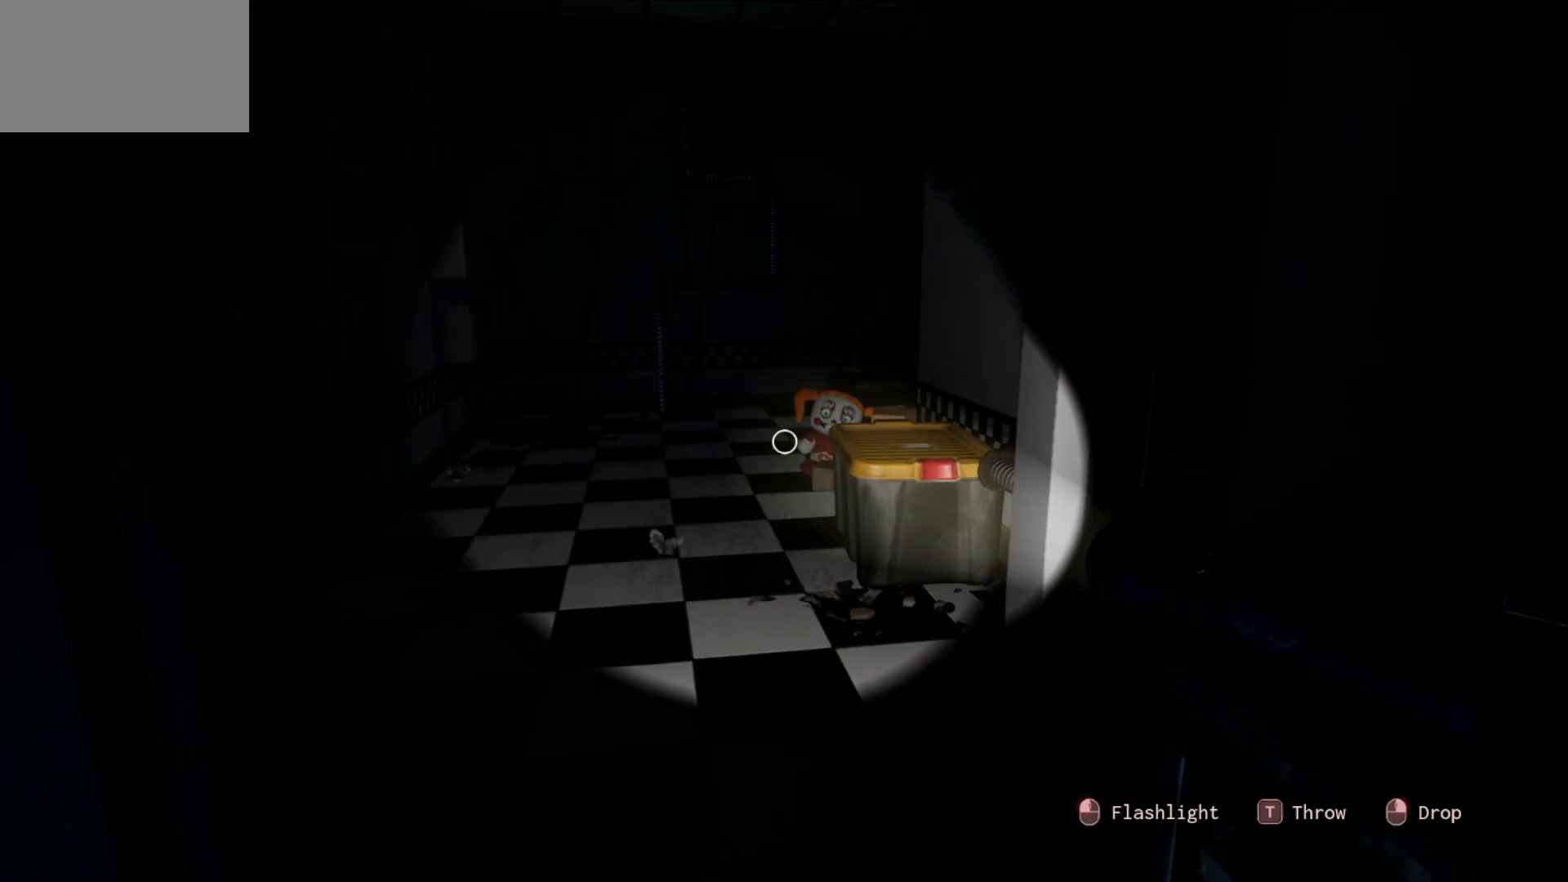
{"keys": [], "mouse": [], "mouse_move": "still", "events": []}
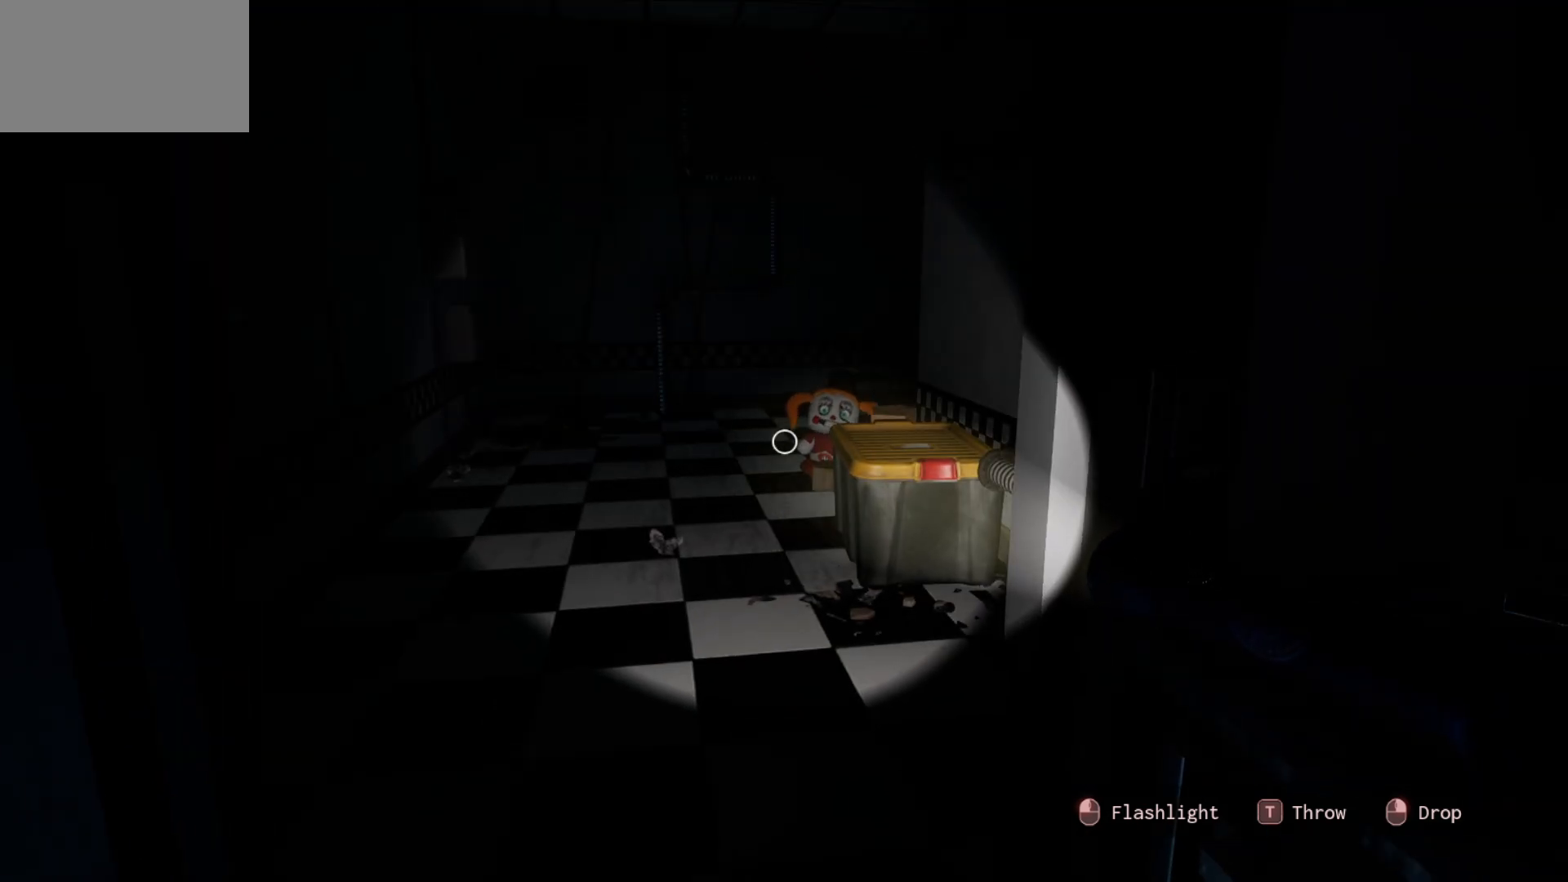
{"keys": [], "mouse": [], "mouse_move": "up", "events": []}
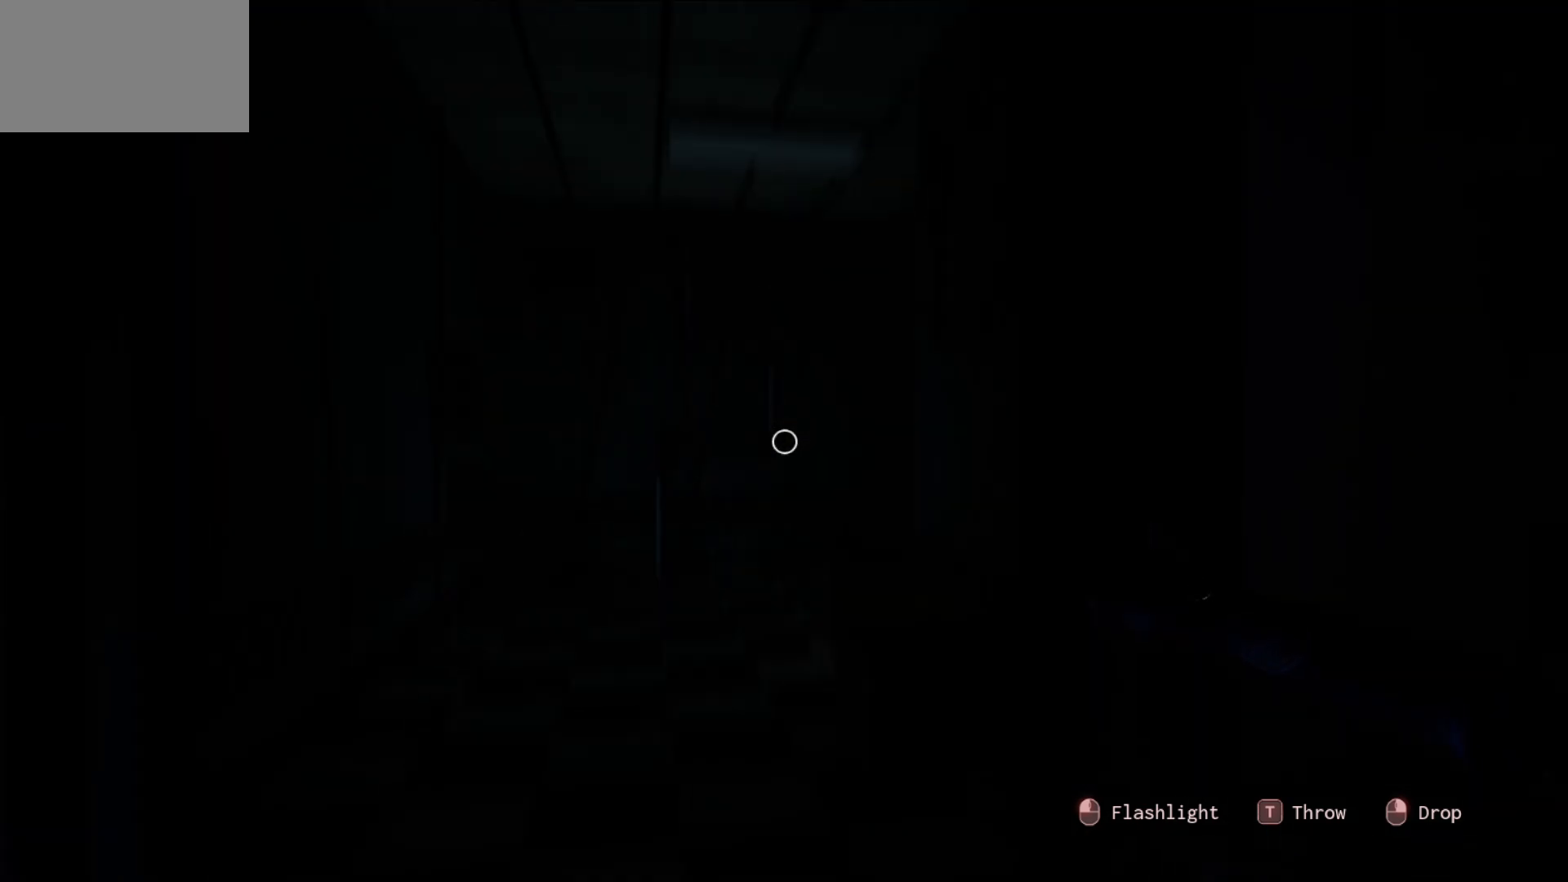
{"keys": [], "mouse": [], "mouse_move": "left", "events": []}
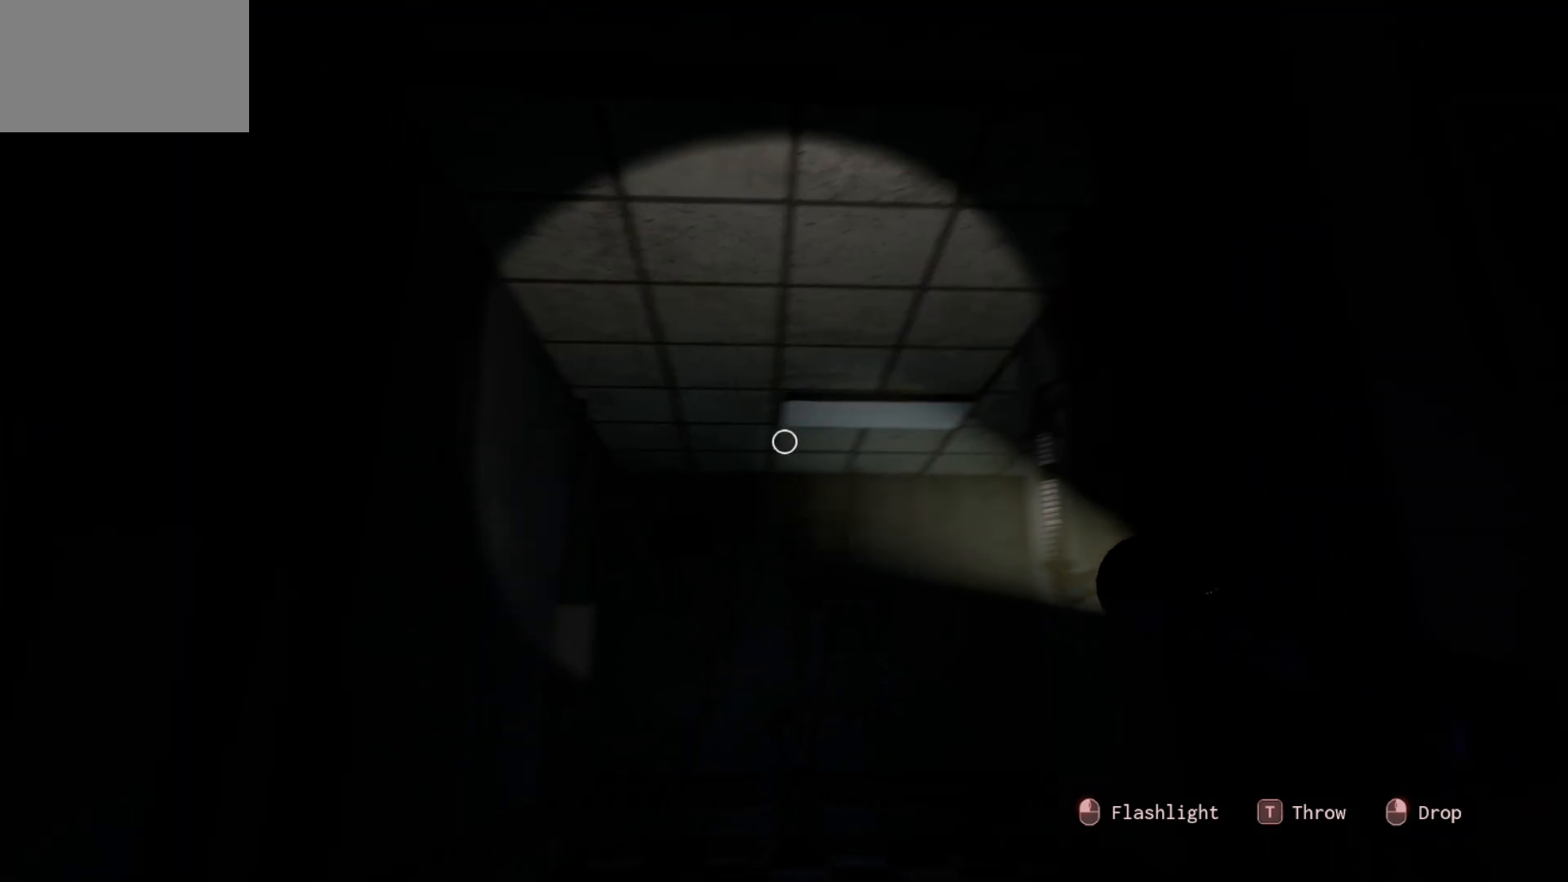
{"keys": [], "mouse": [], "mouse_move": "right", "events": []}
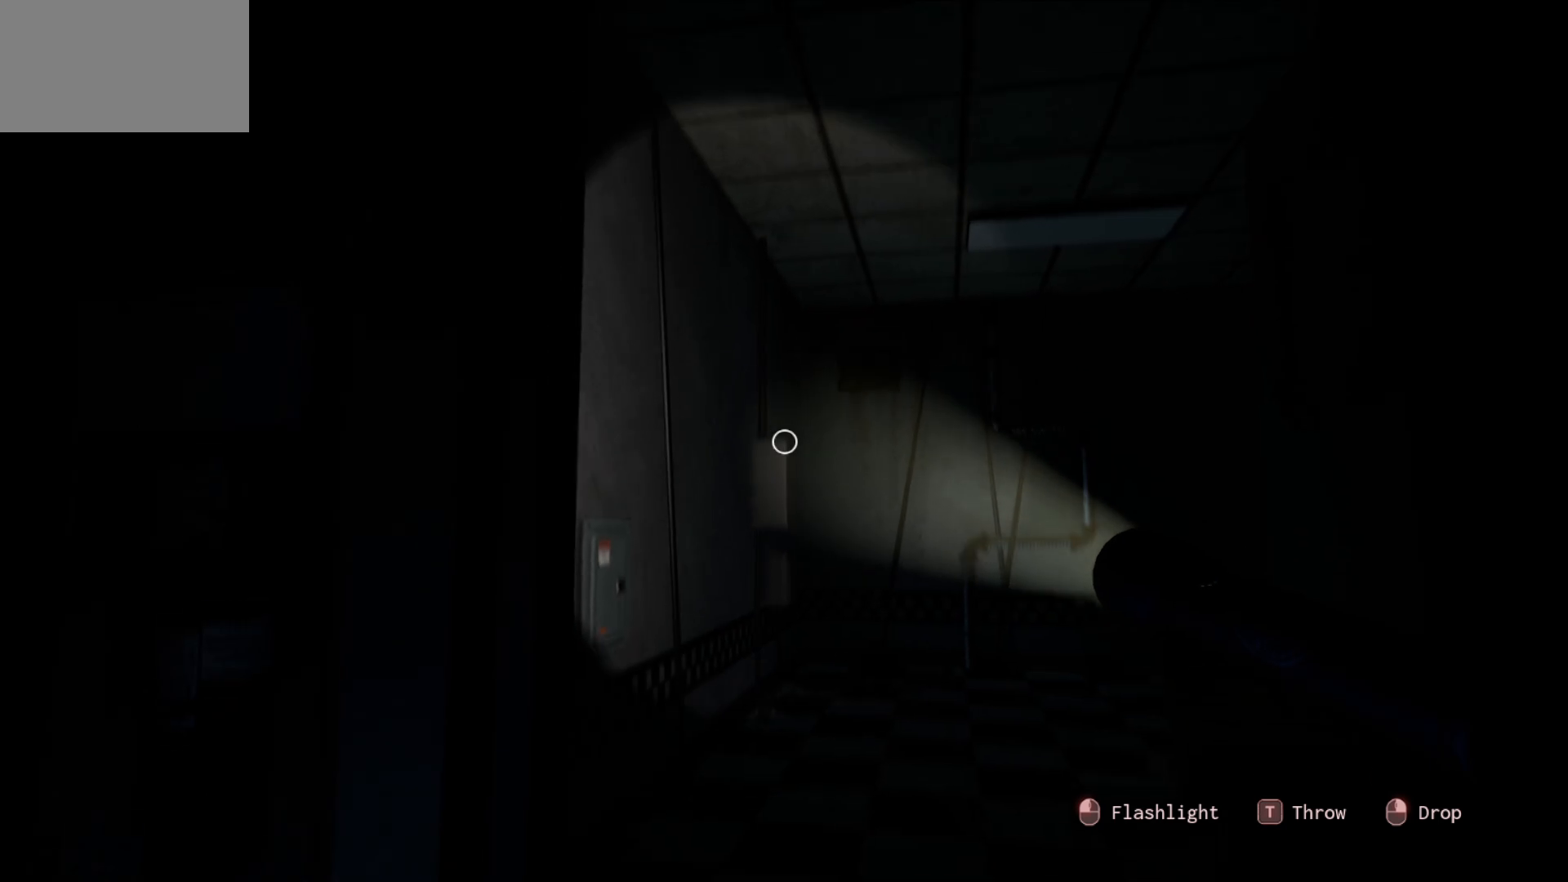
{"keys": [], "mouse": [], "mouse_move": "right", "events": []}
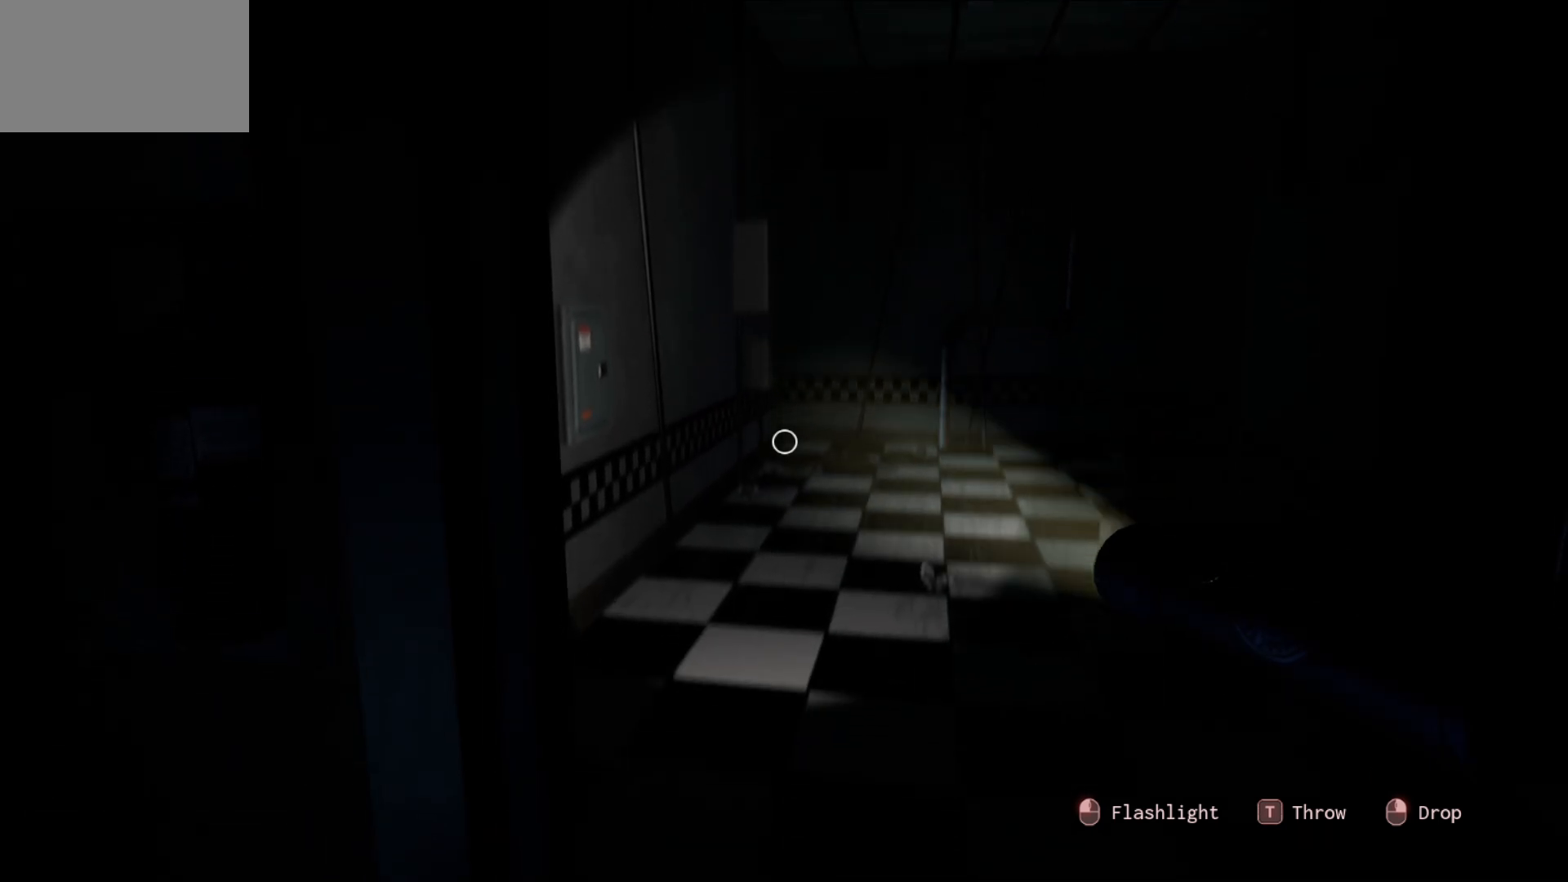
{"keys": [], "mouse": [], "mouse_move": "up-right", "events": []}
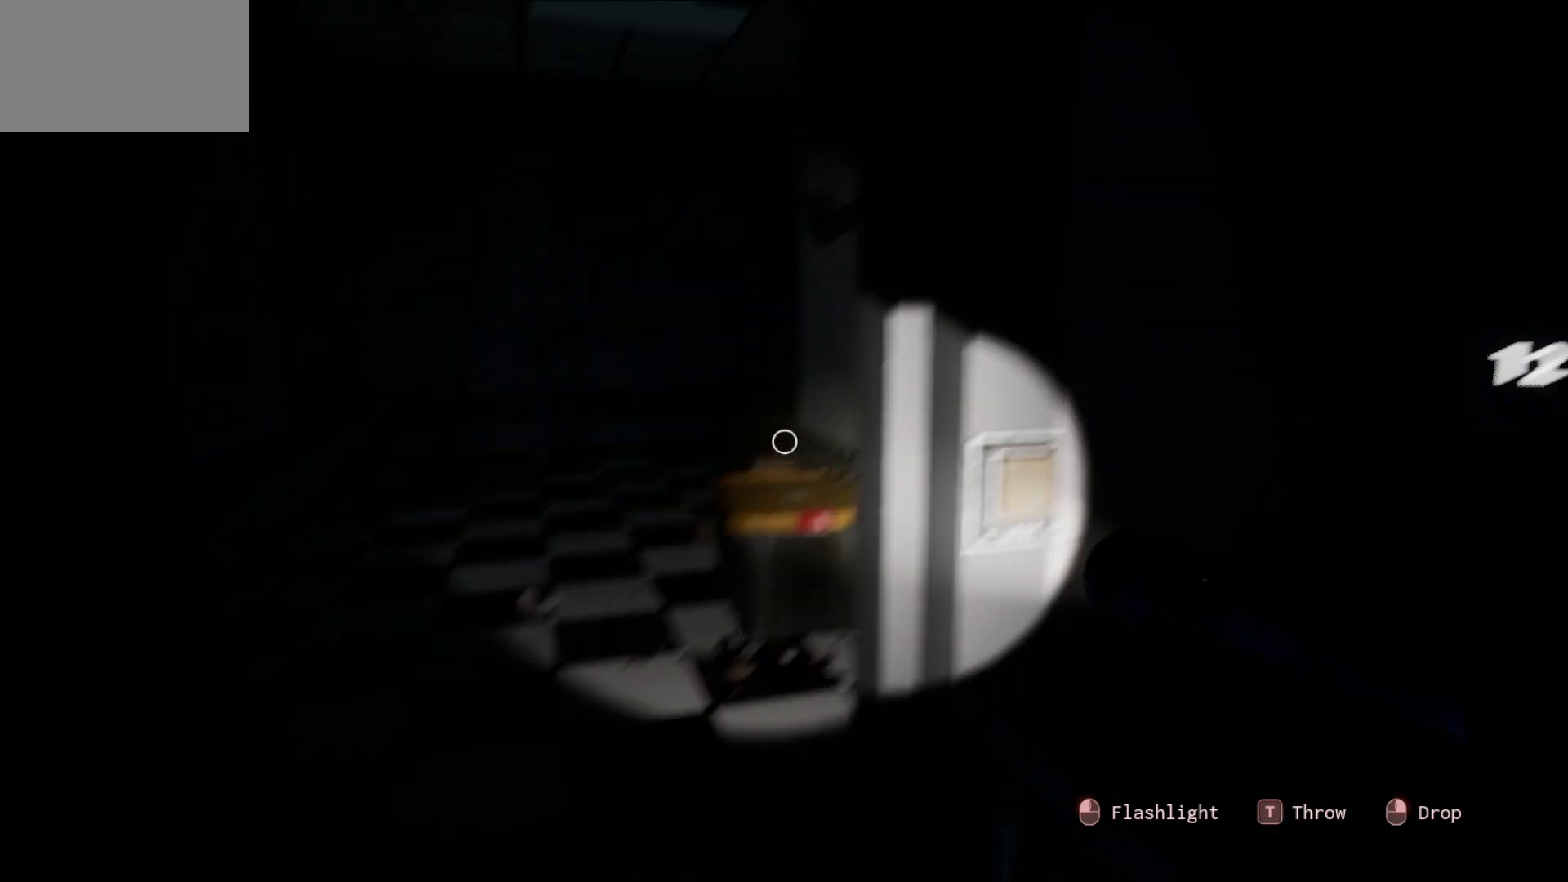
{"keys": [], "mouse": [], "mouse_move": "left", "events": []}
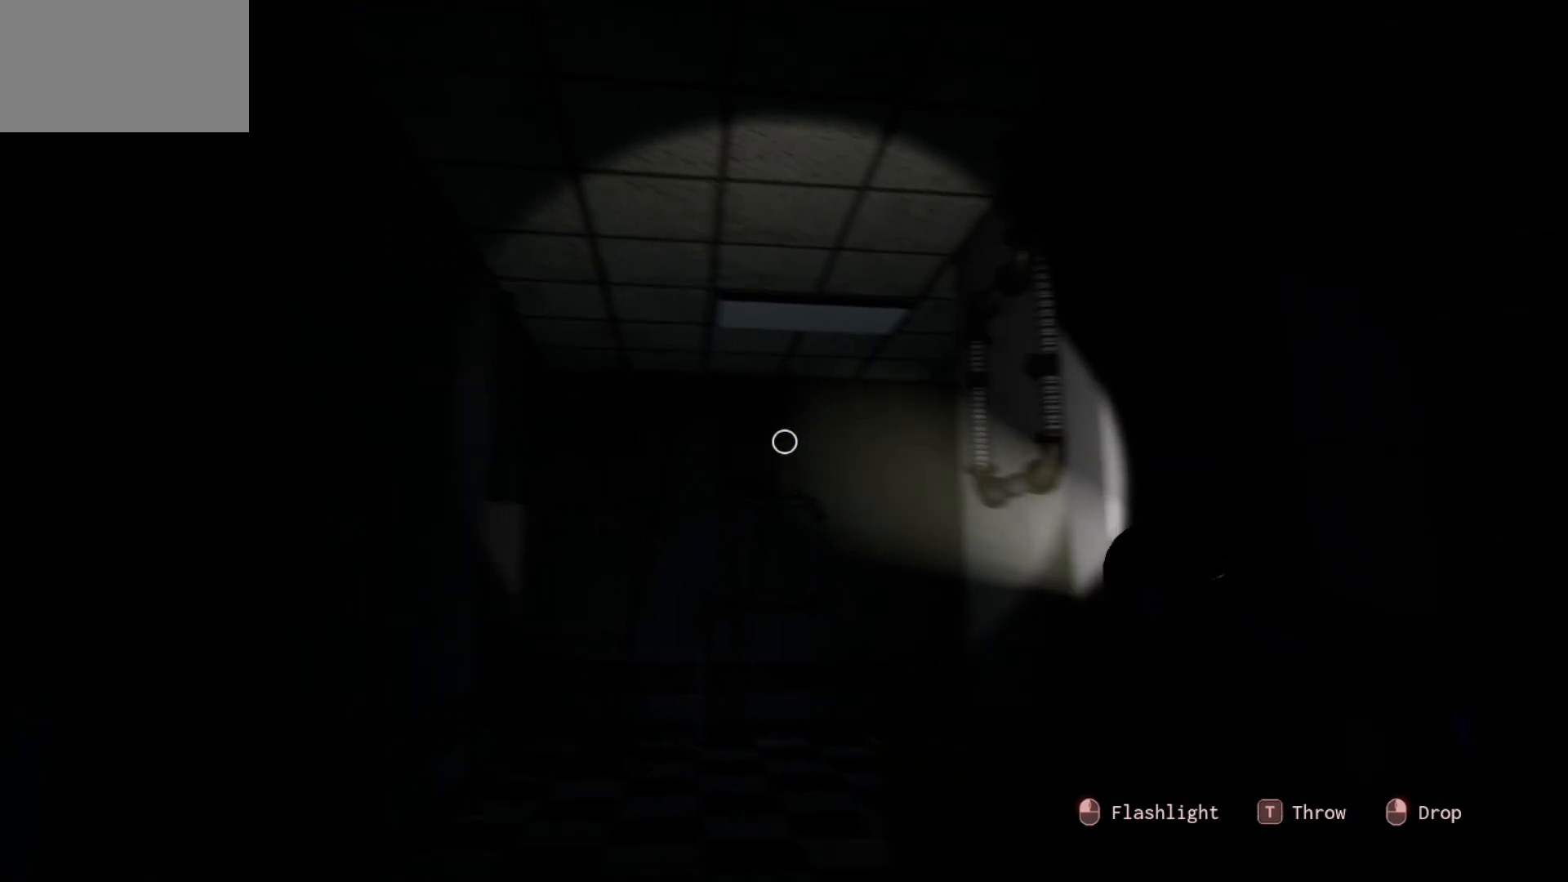
{"keys": [], "mouse": [], "mouse_move": "down", "events": []}
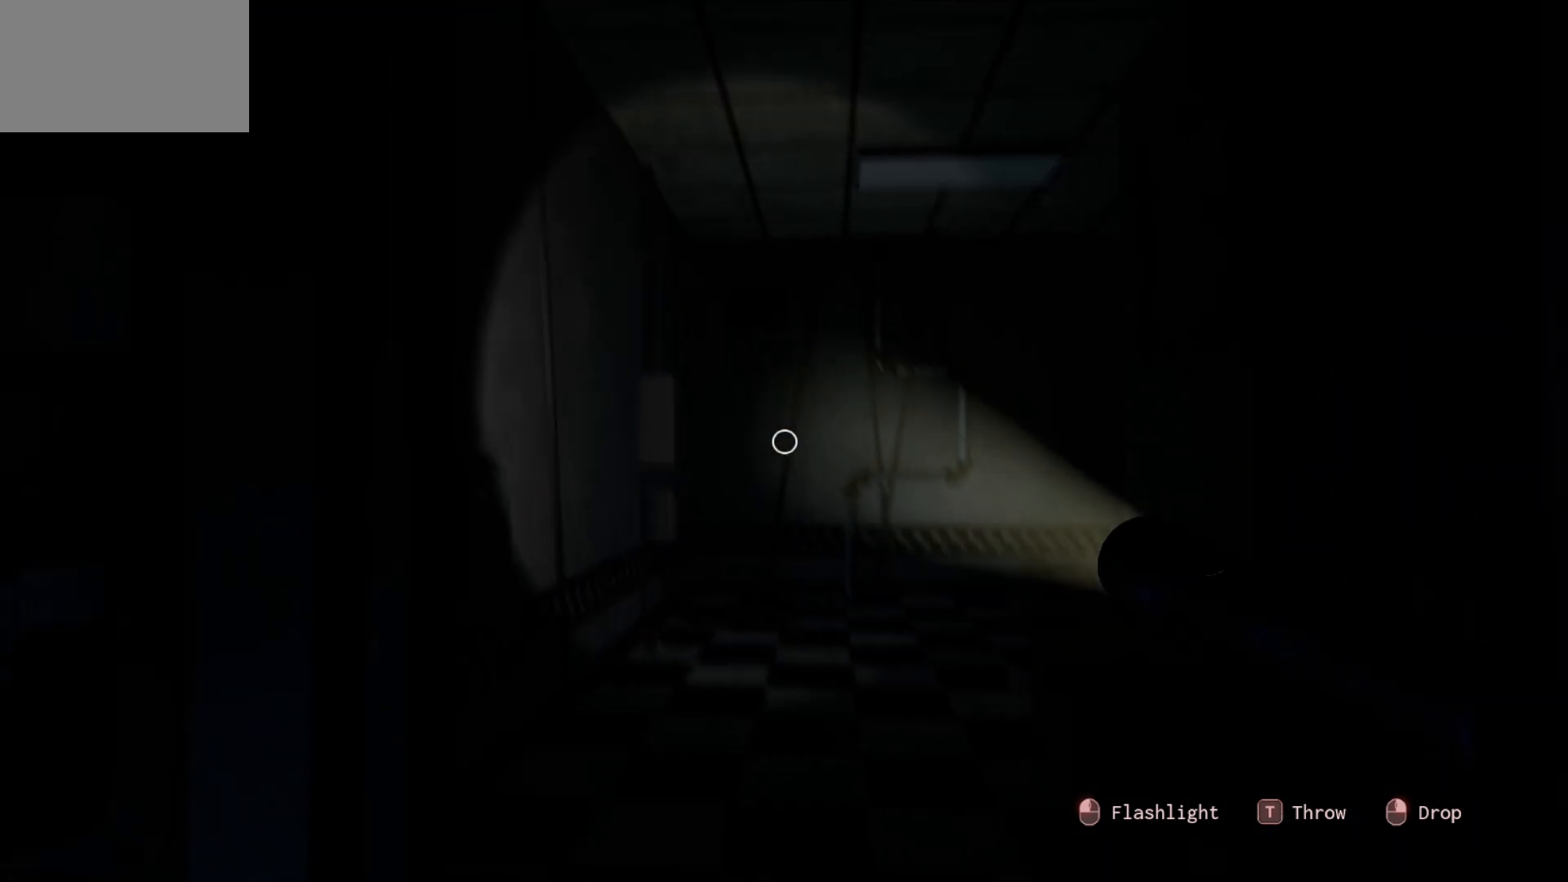
{"keys": [], "mouse": [], "mouse_move": "up-right", "events": []}
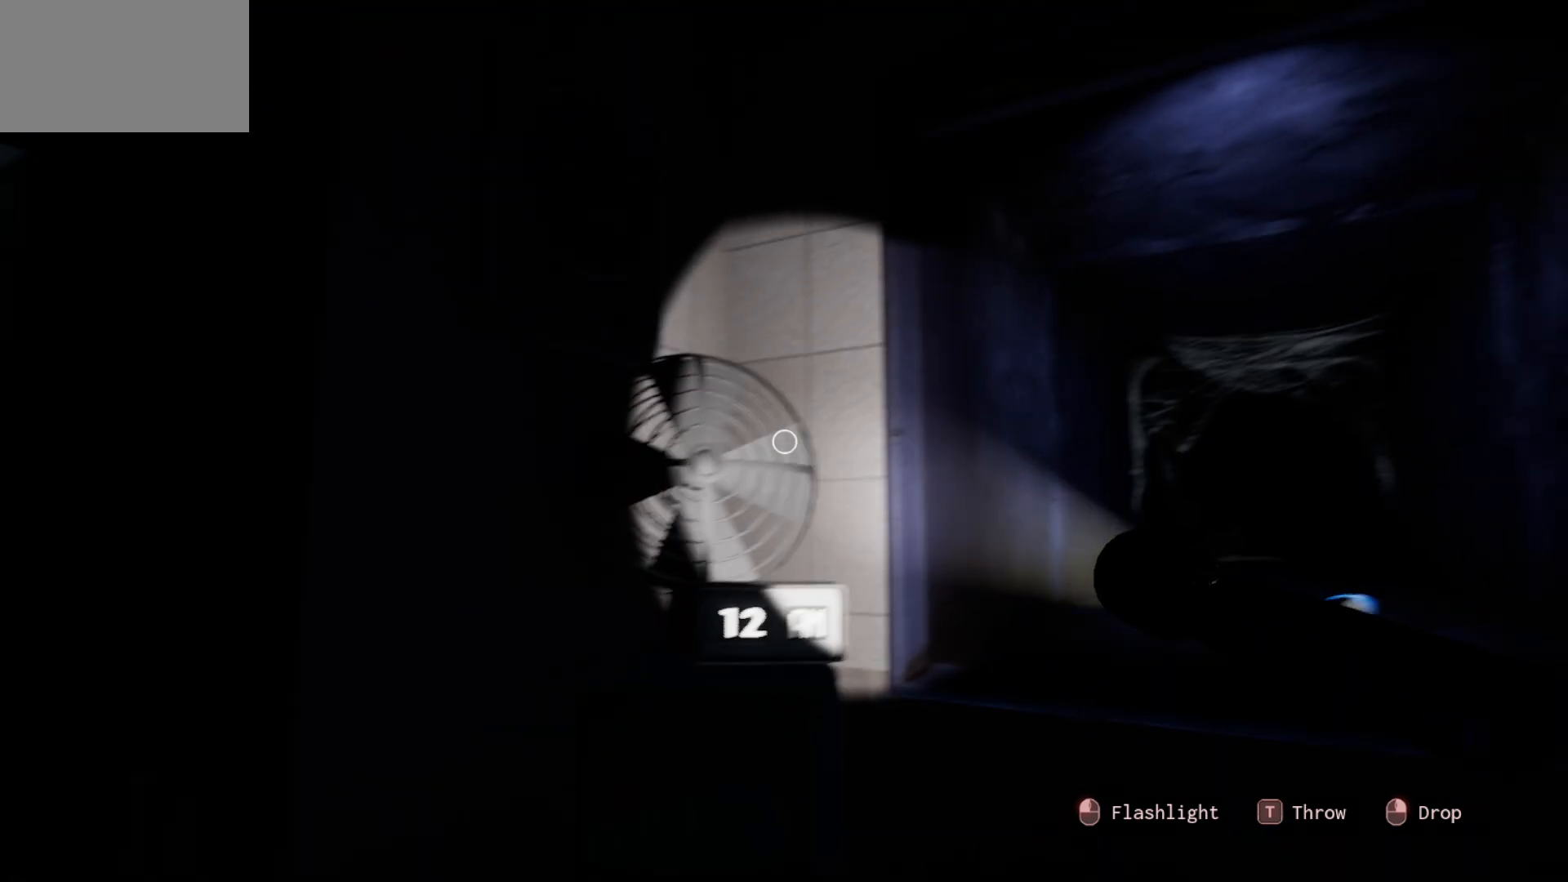
{"keys": [], "mouse": [], "mouse_move": "down-right", "events": []}
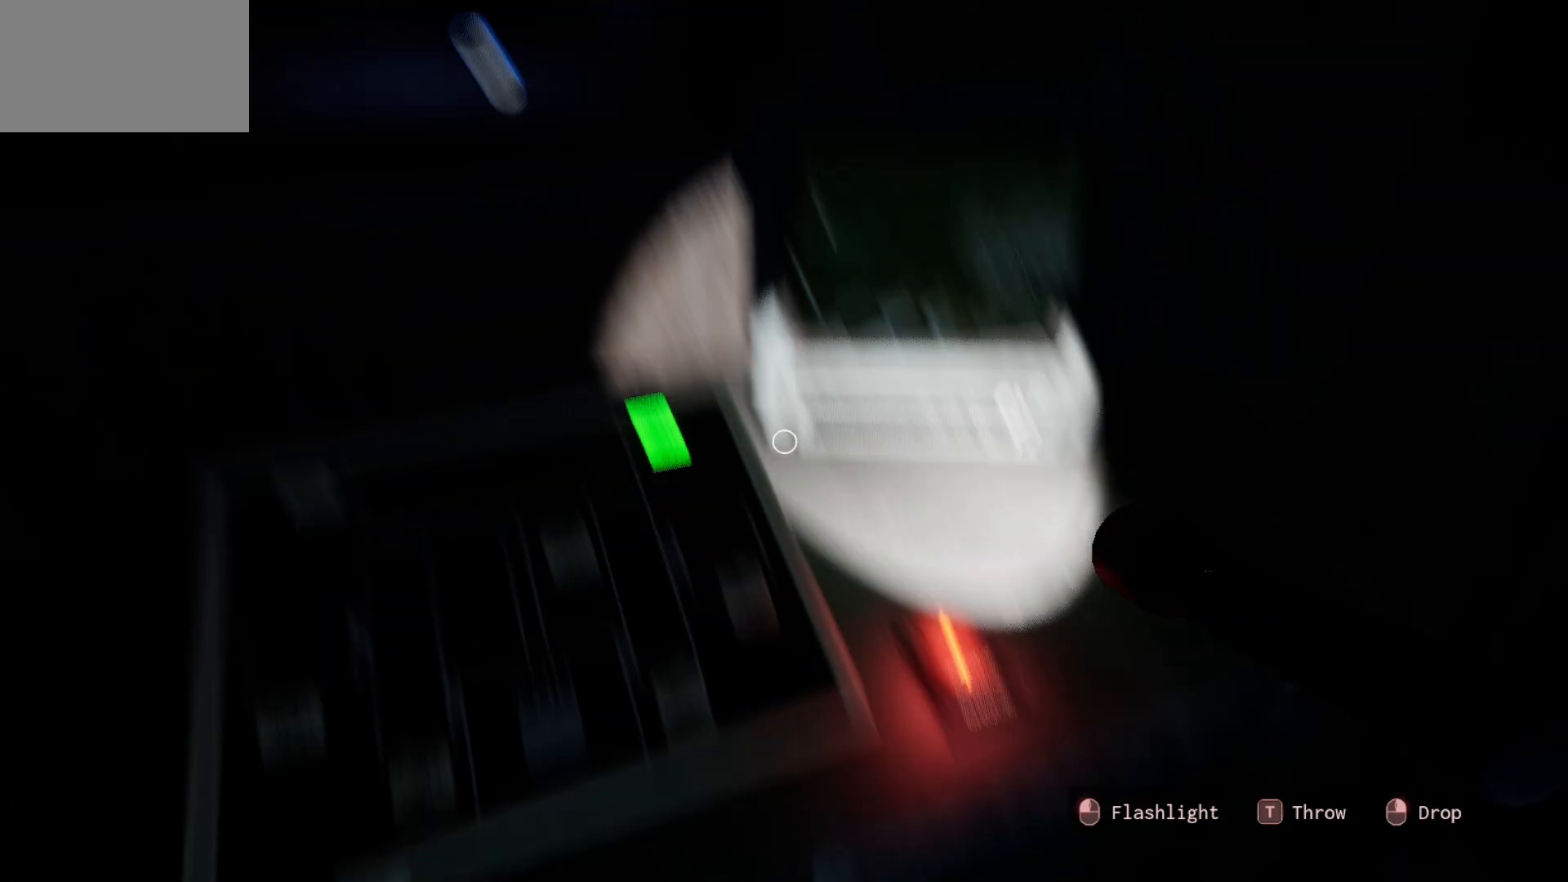
{"keys": [], "mouse": [], "mouse_move": "right", "events": []}
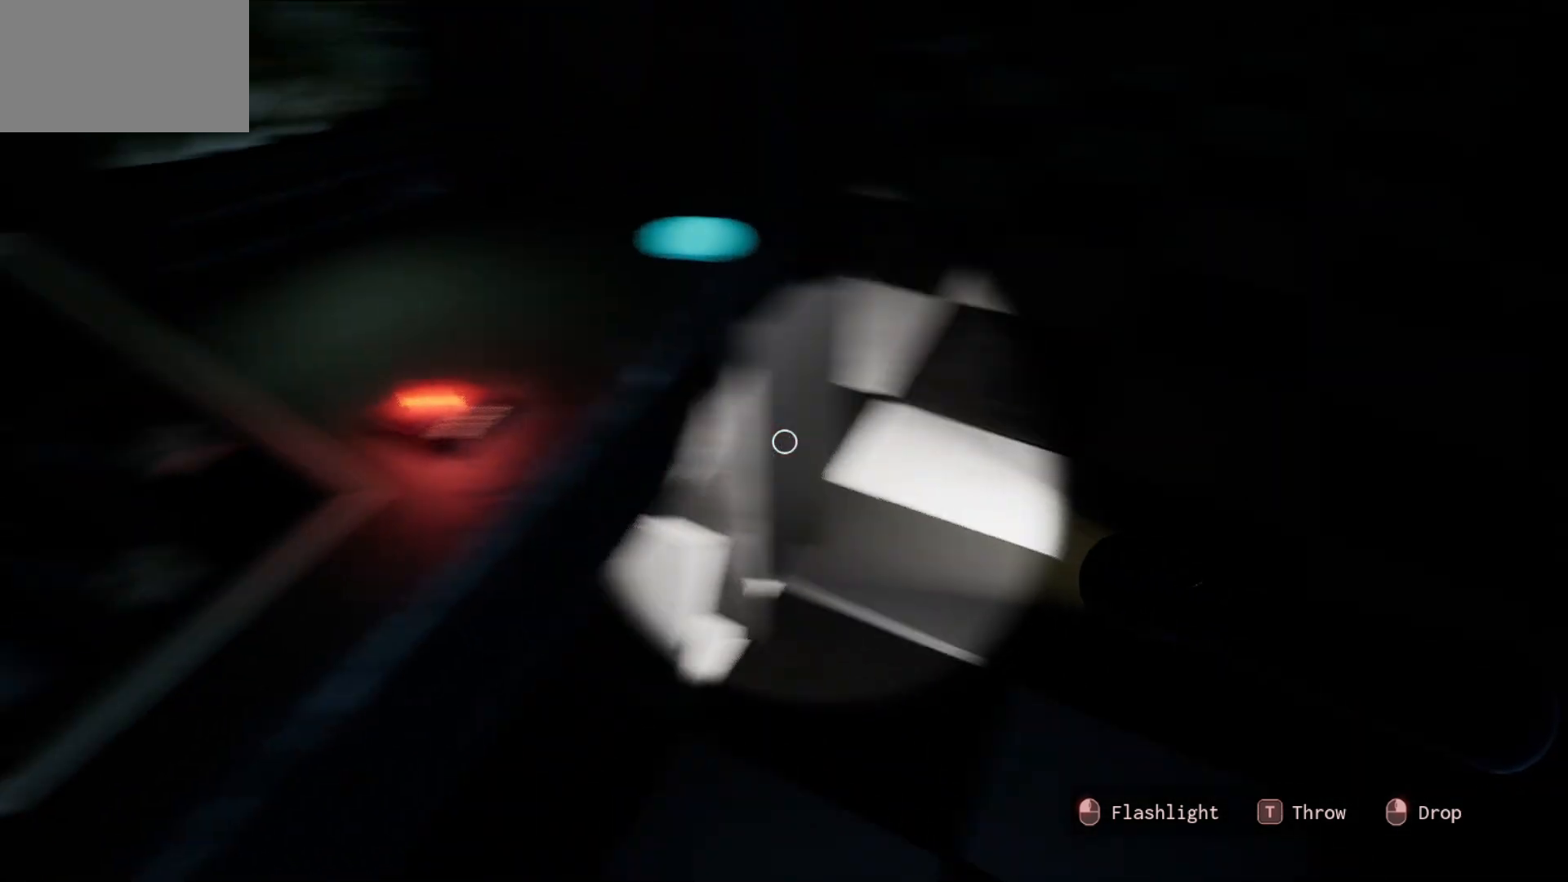
{"keys": [], "mouse": [], "mouse_move": "up", "events": []}
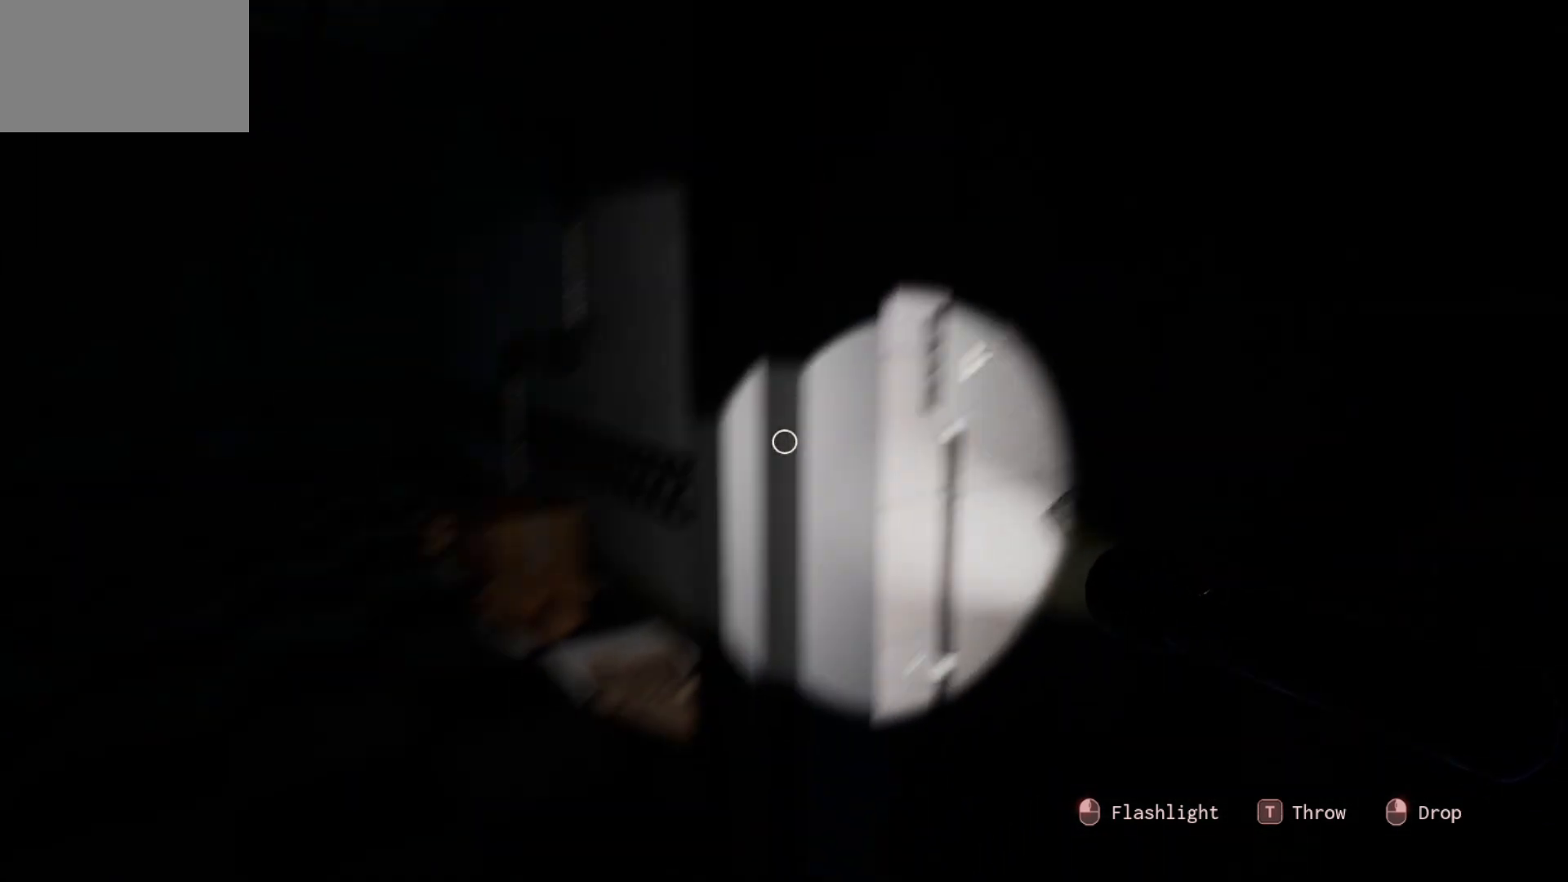
{"keys": [], "mouse": [], "mouse_move": "still", "events": []}
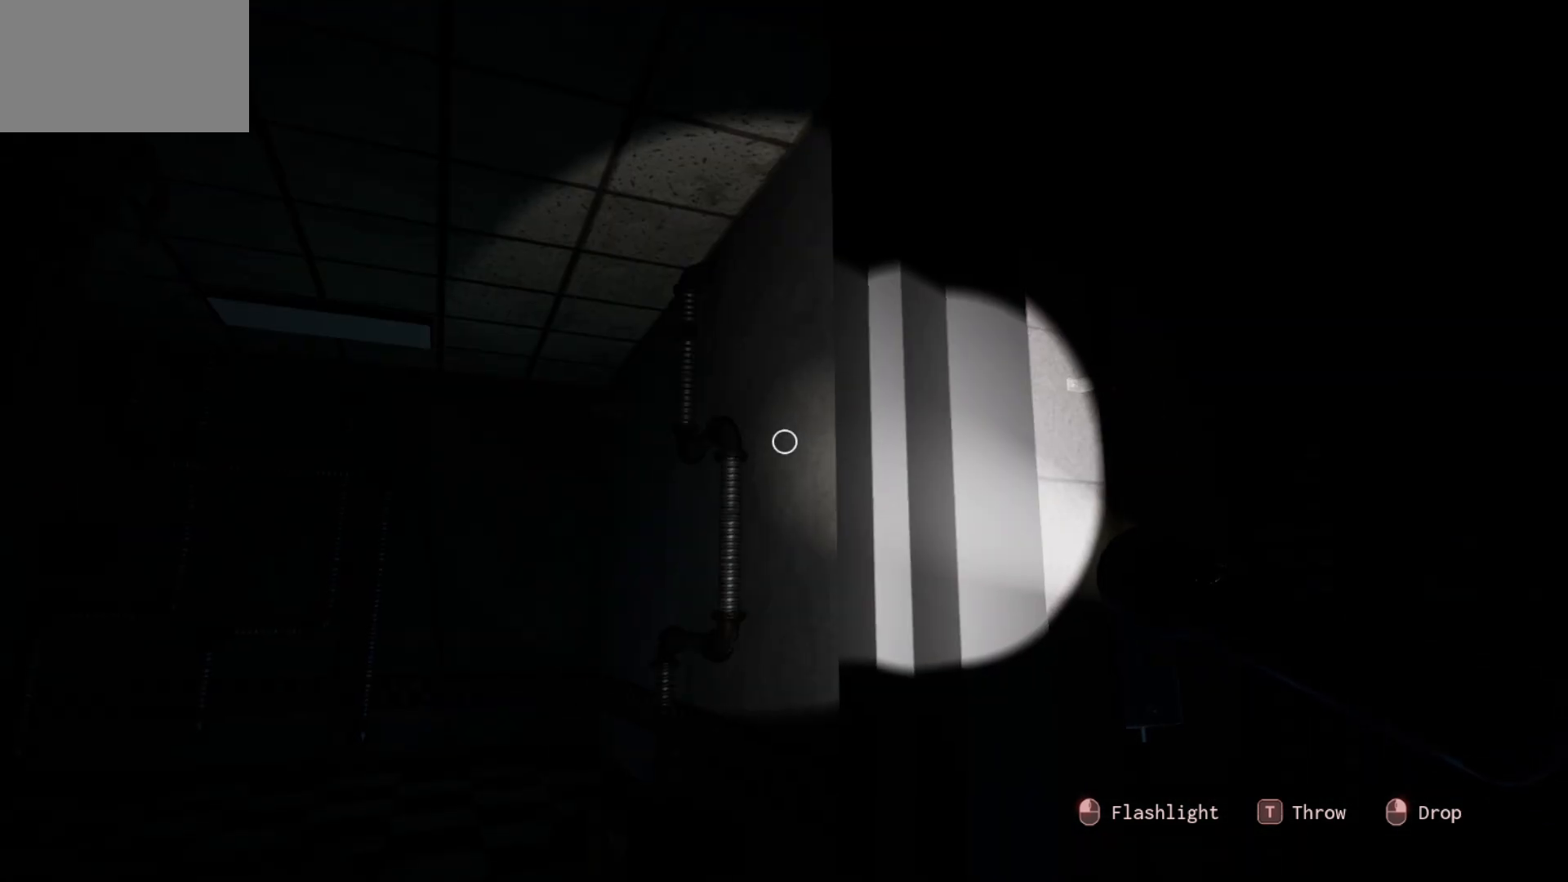
{"keys": [], "mouse": [], "mouse_move": "down", "events": []}
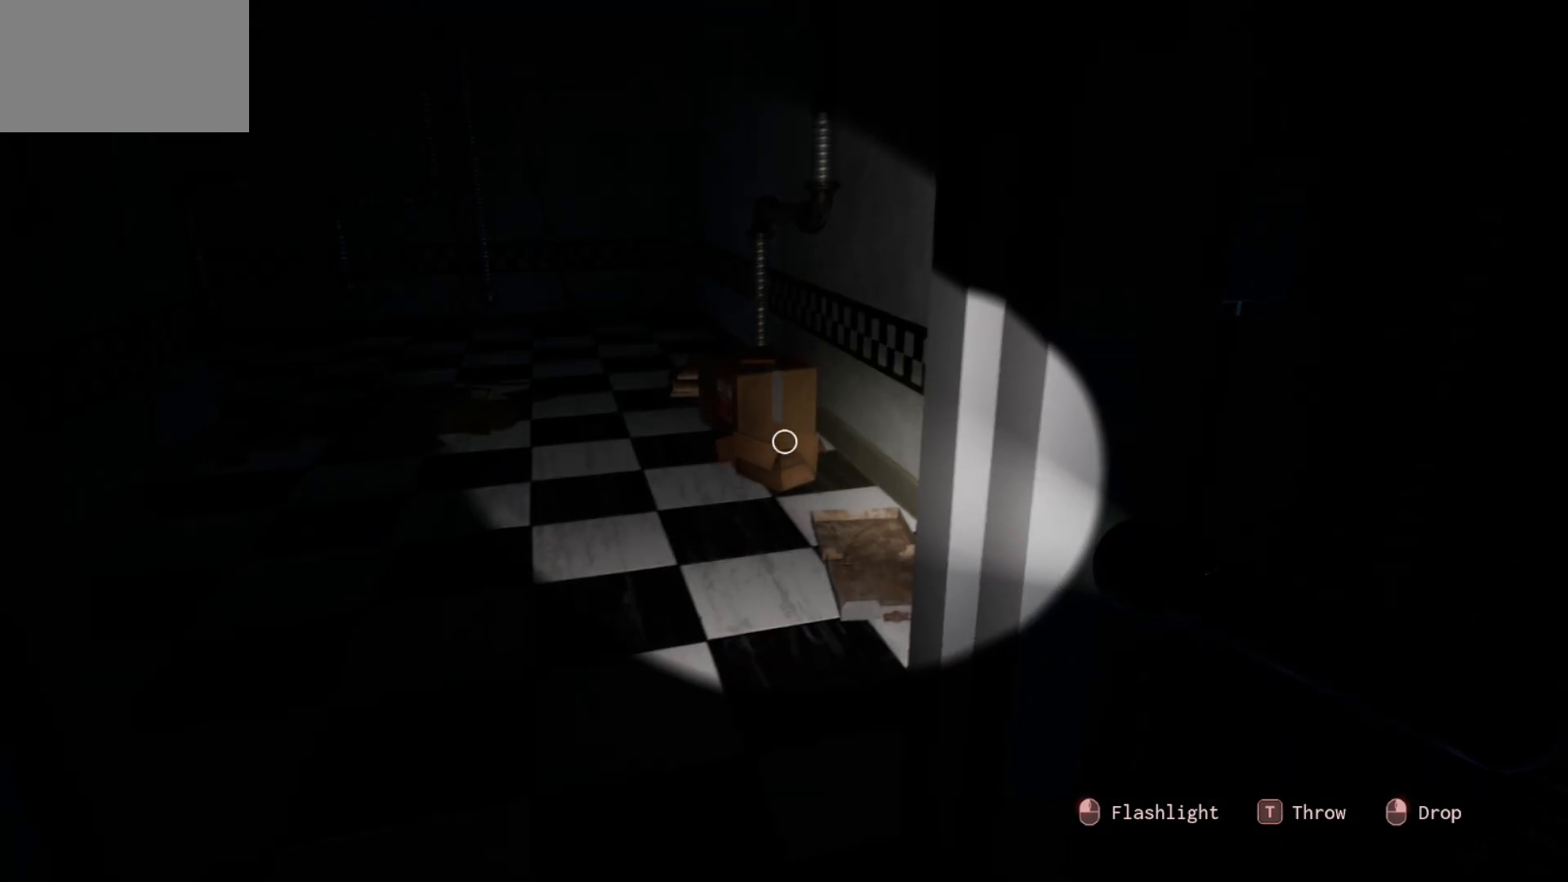
{"keys": [], "mouse": [], "mouse_move": "left", "events": []}
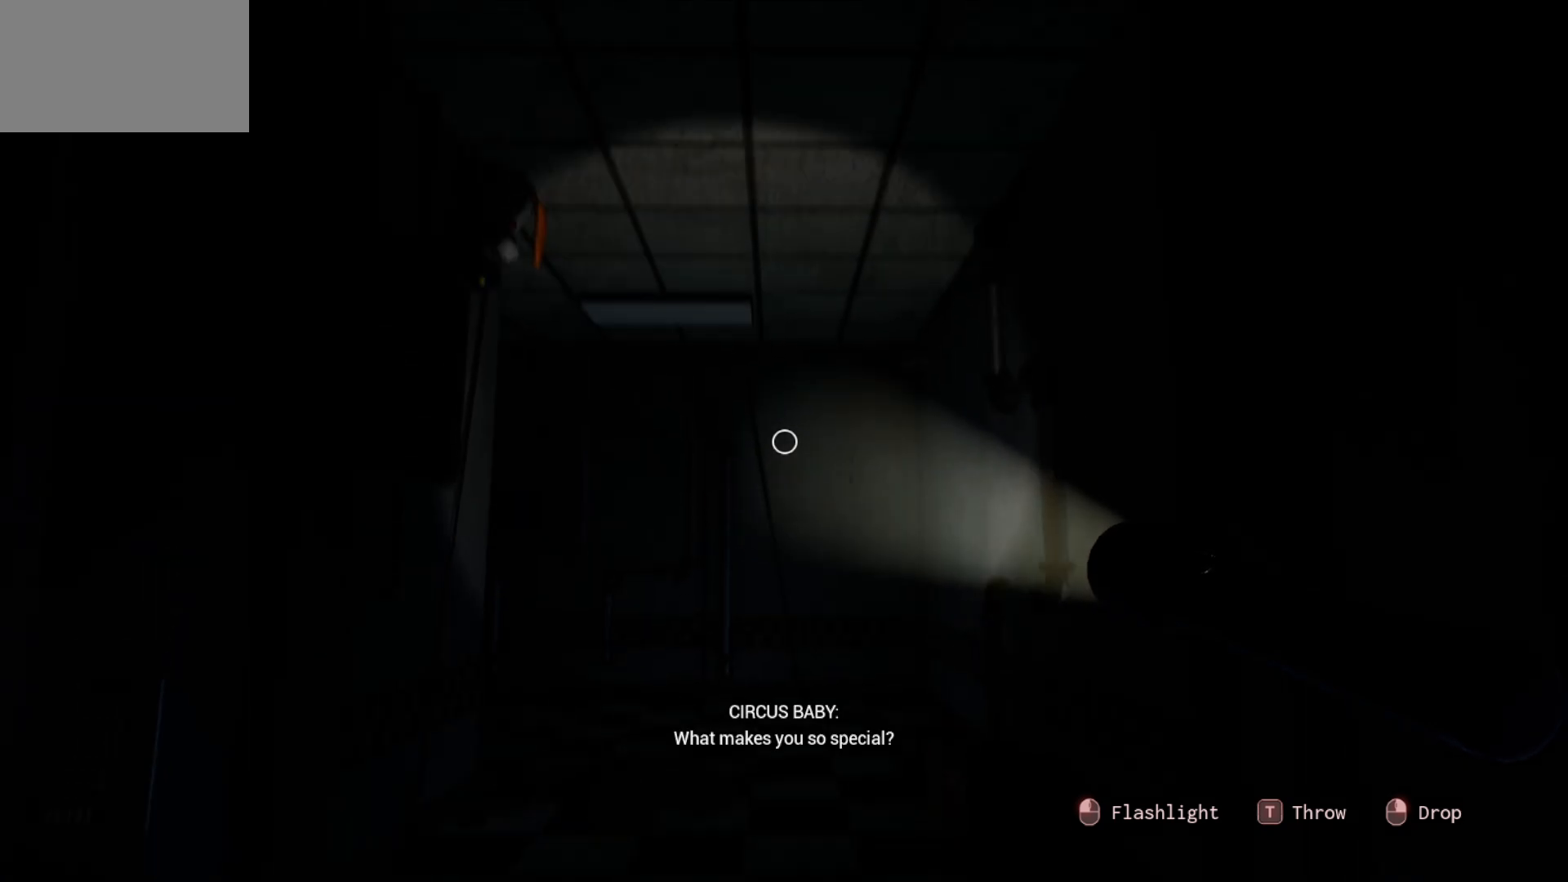
{"keys": [], "mouse": [], "mouse_move": "up-left", "events": []}
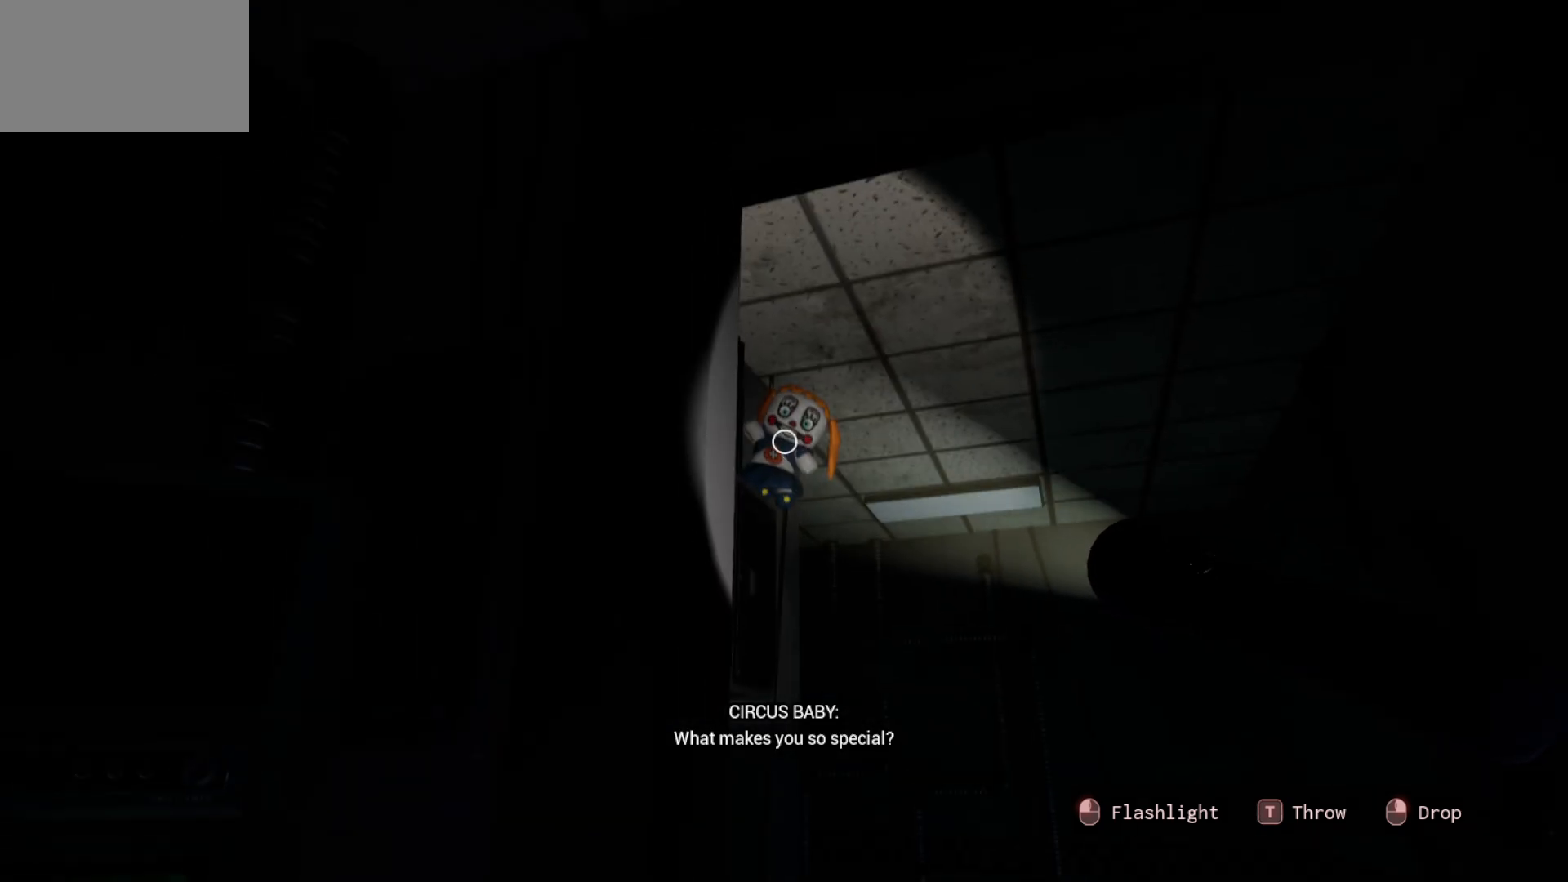
{"keys": [], "mouse": [], "mouse_move": "still", "events": []}
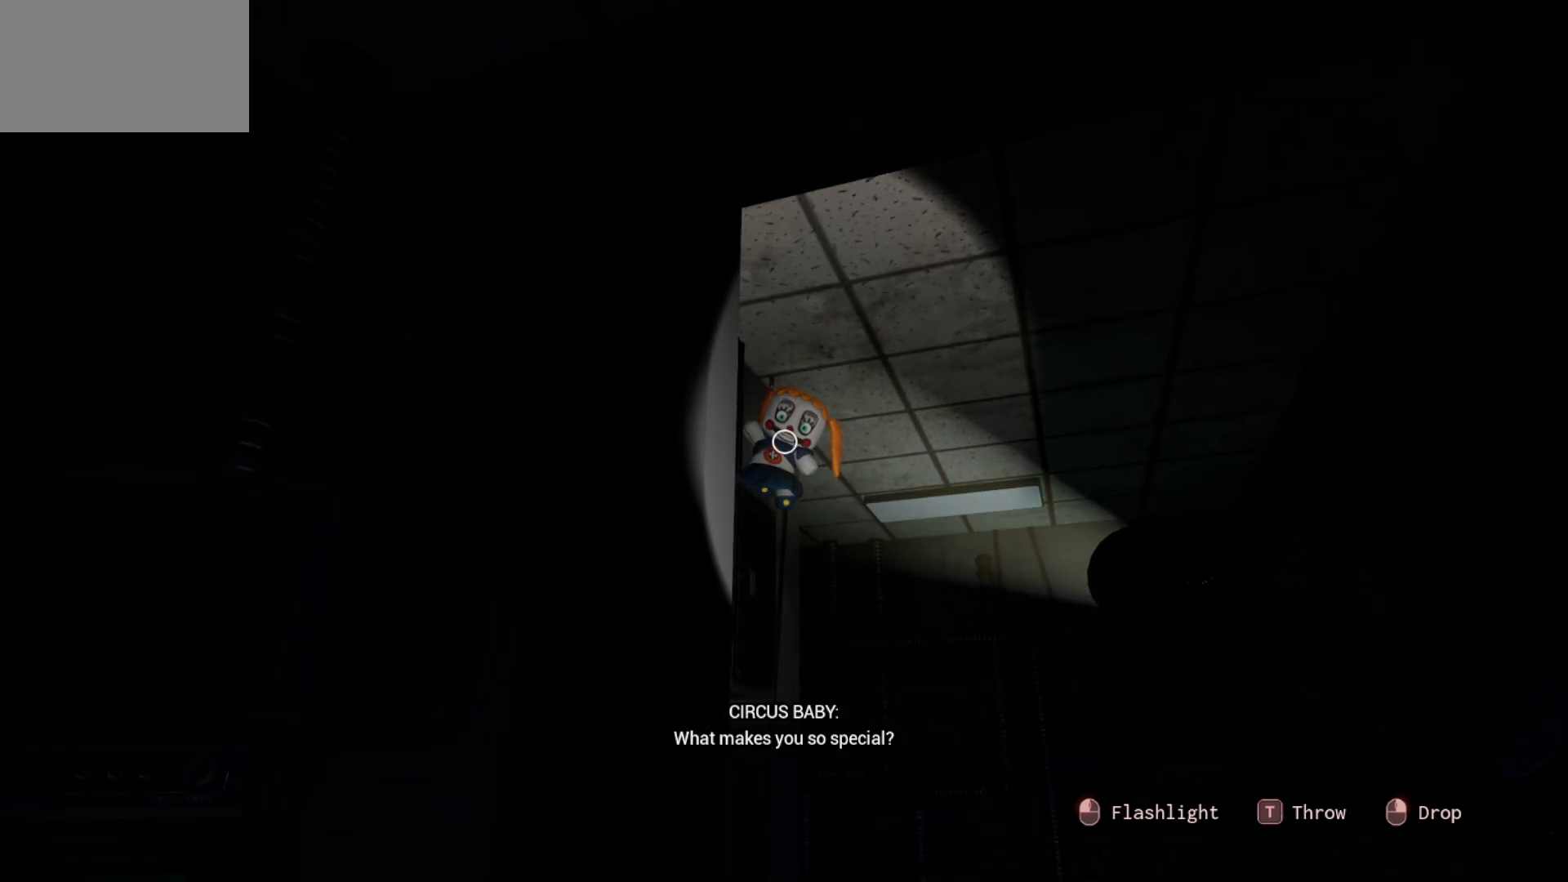
{"keys": [], "mouse": [], "mouse_move": "still", "events": []}
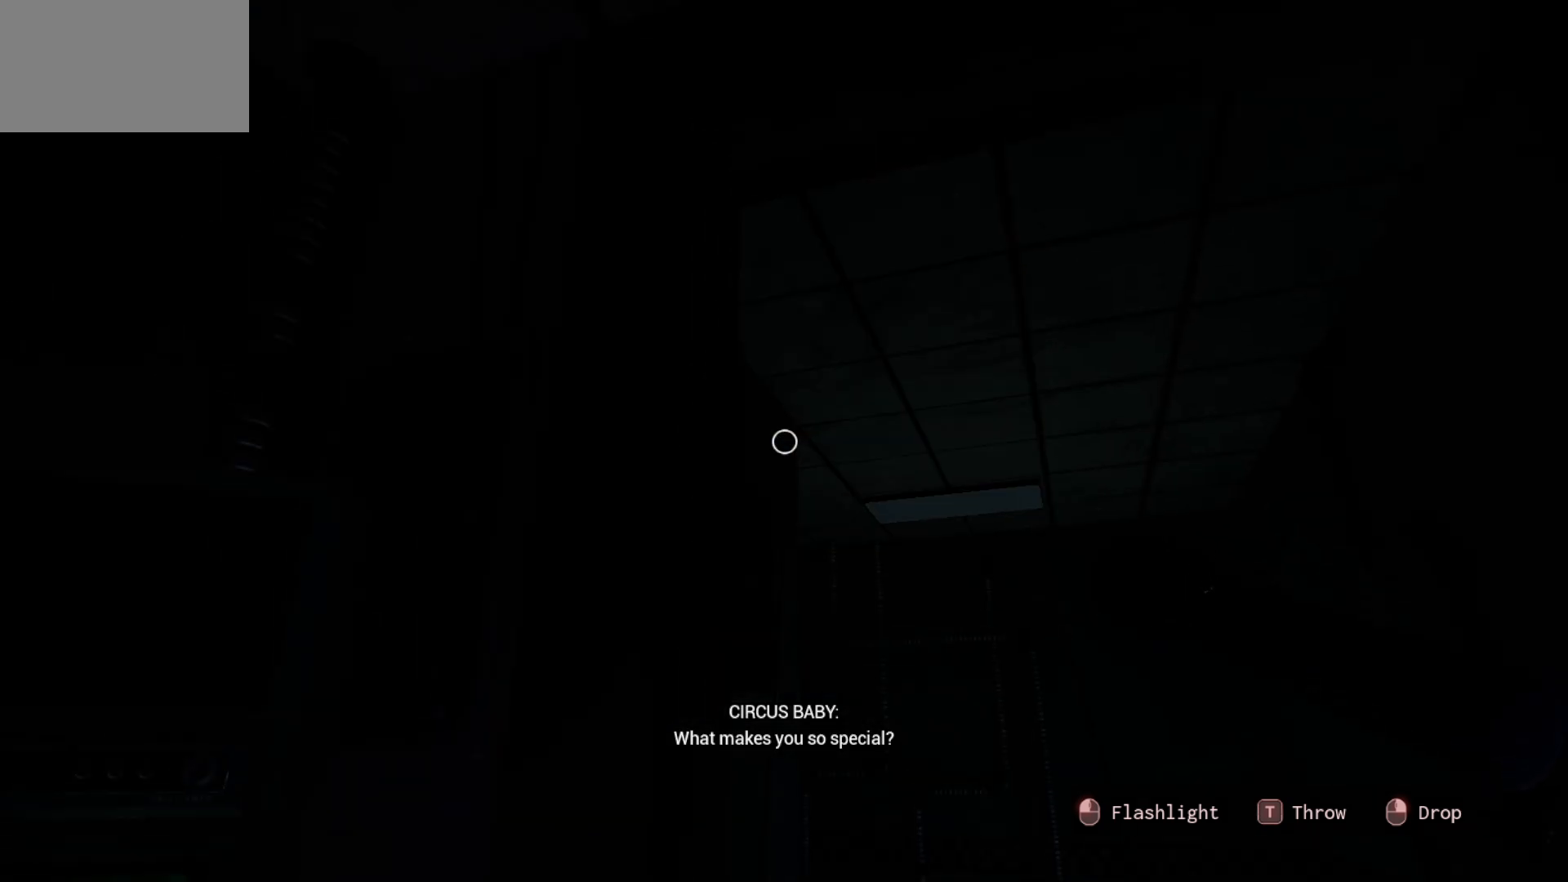
{"keys": [], "mouse": [], "mouse_move": "up", "events": []}
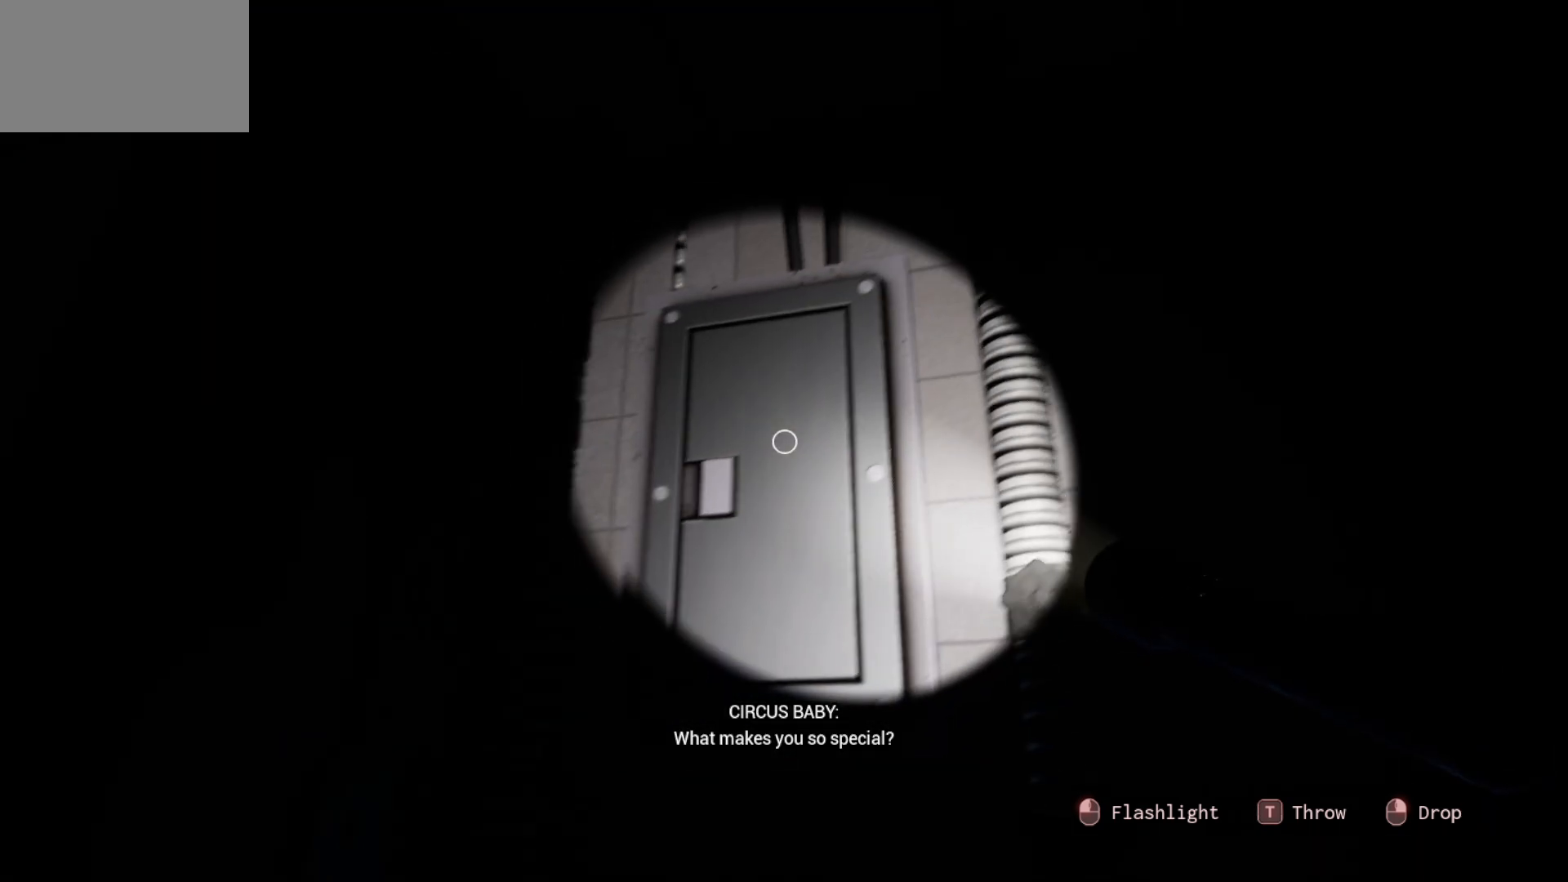
{"keys": [], "mouse": [], "mouse_move": "still", "events": []}
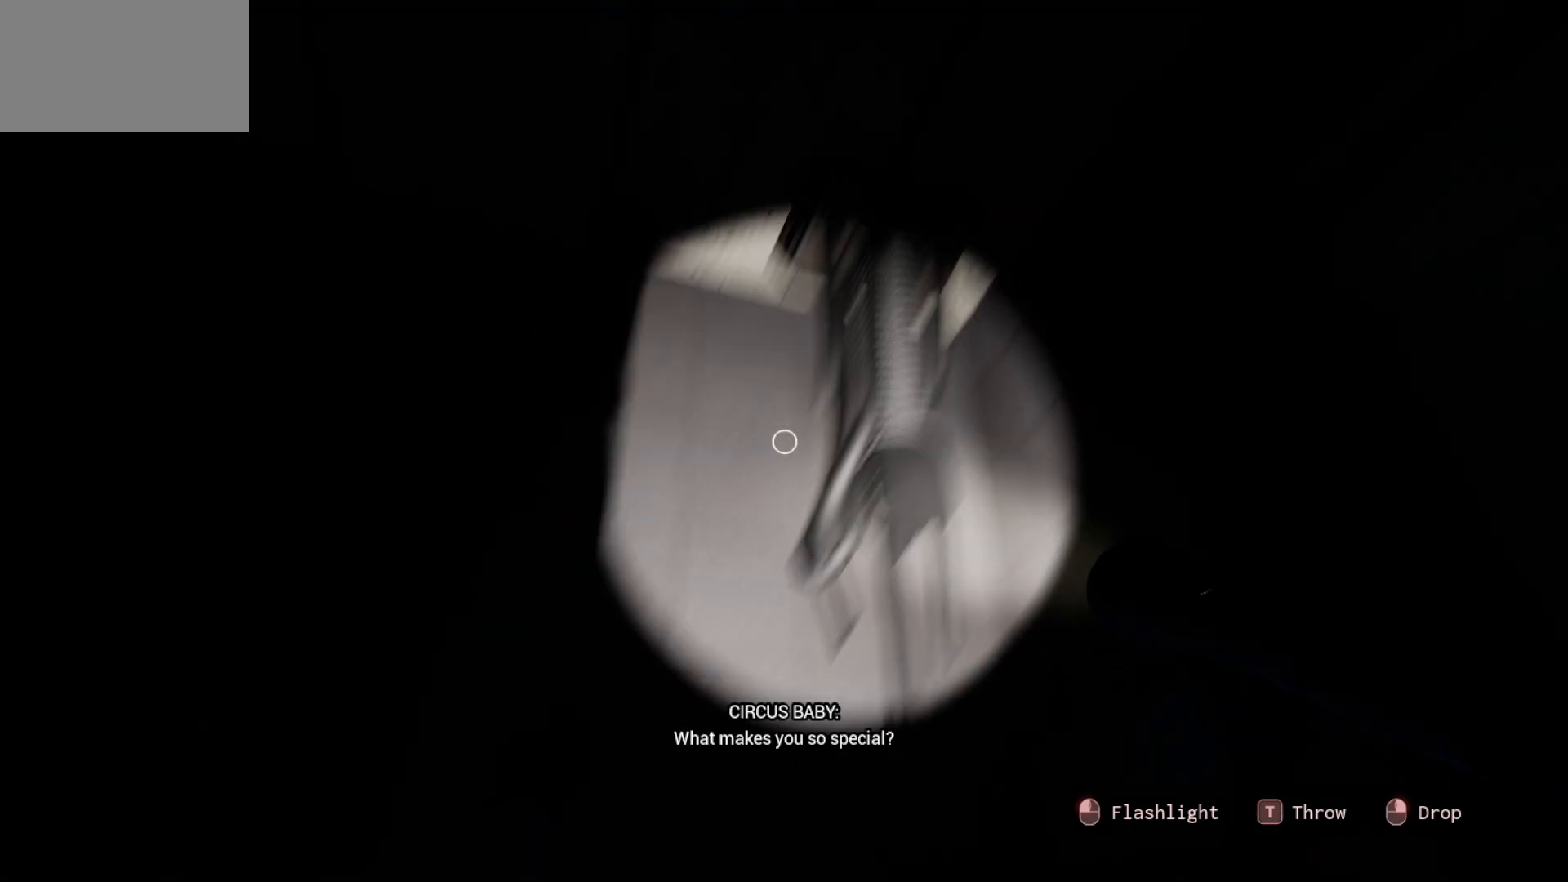
{"keys": [], "mouse": [], "mouse_move": "right", "events": []}
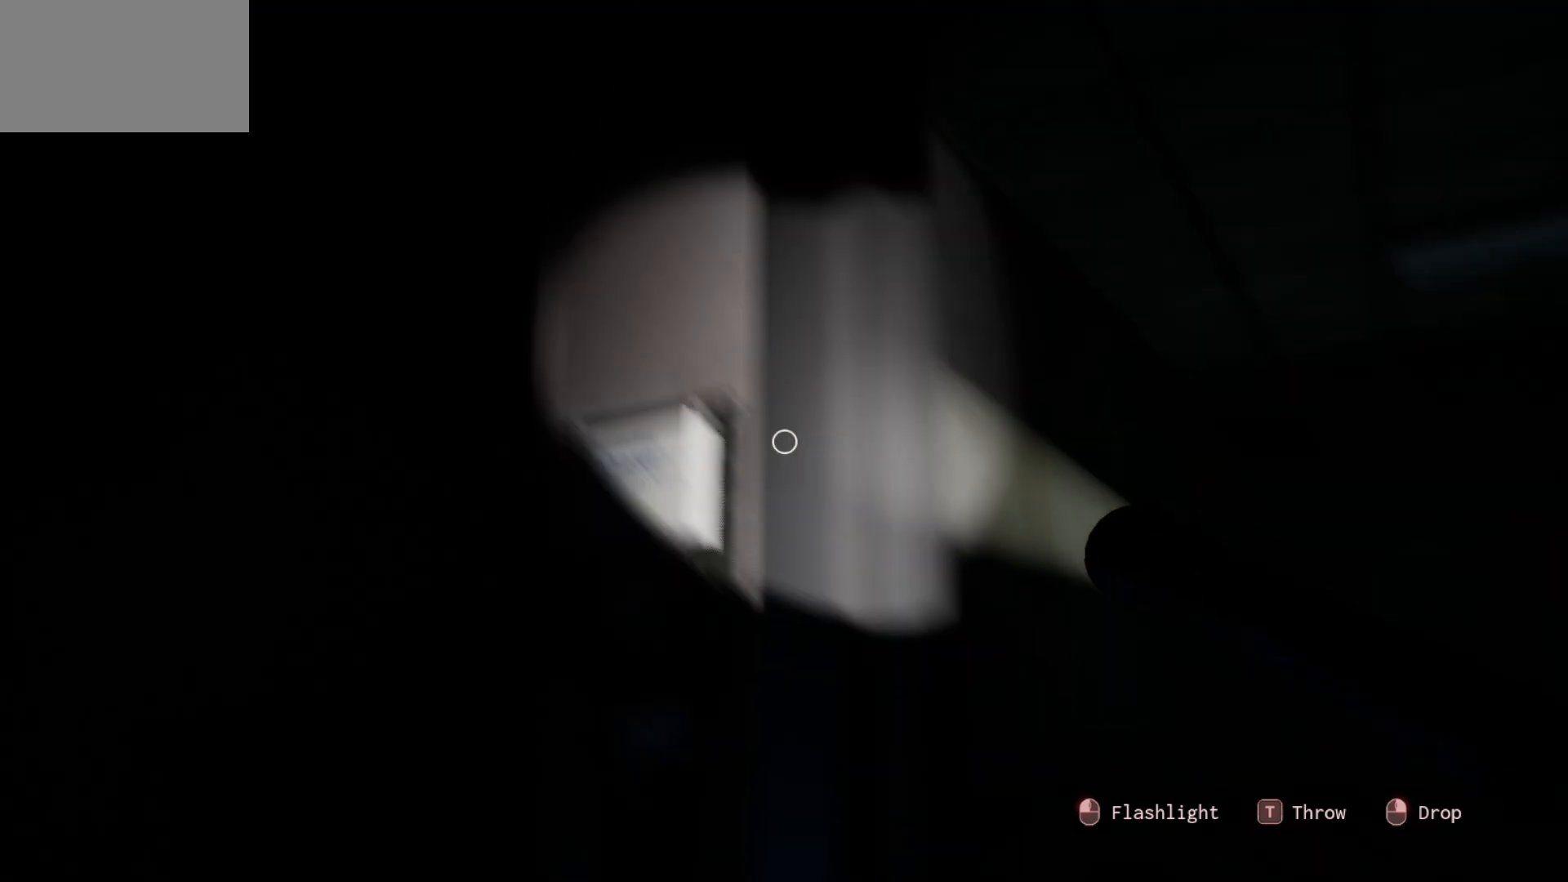
{"keys": [], "mouse": [], "mouse_move": "still", "events": []}
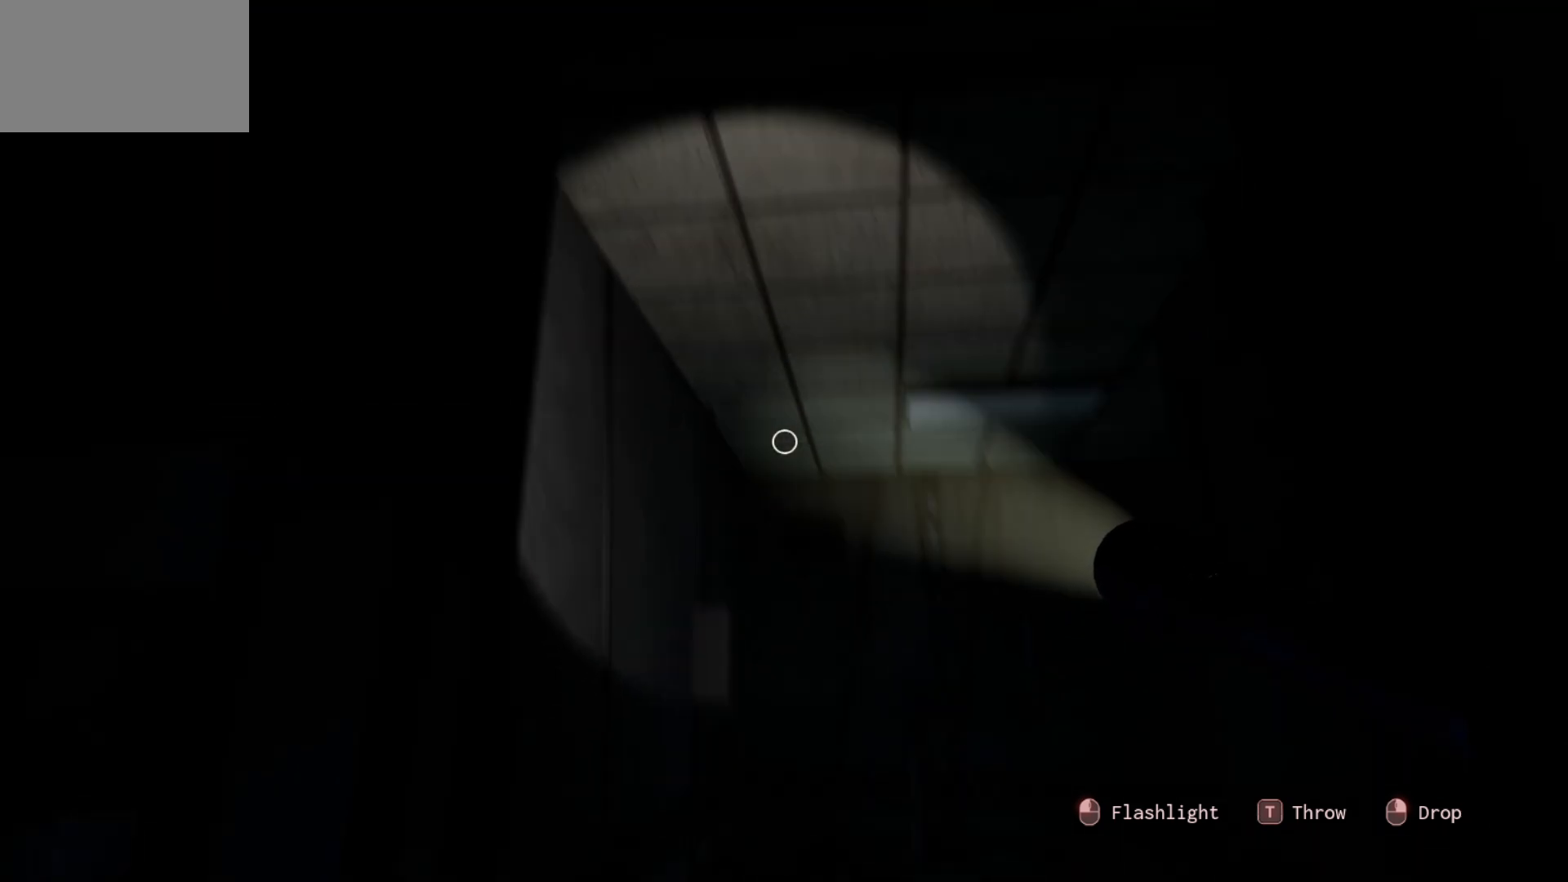
{"keys": [], "mouse": [], "mouse_move": "down", "events": []}
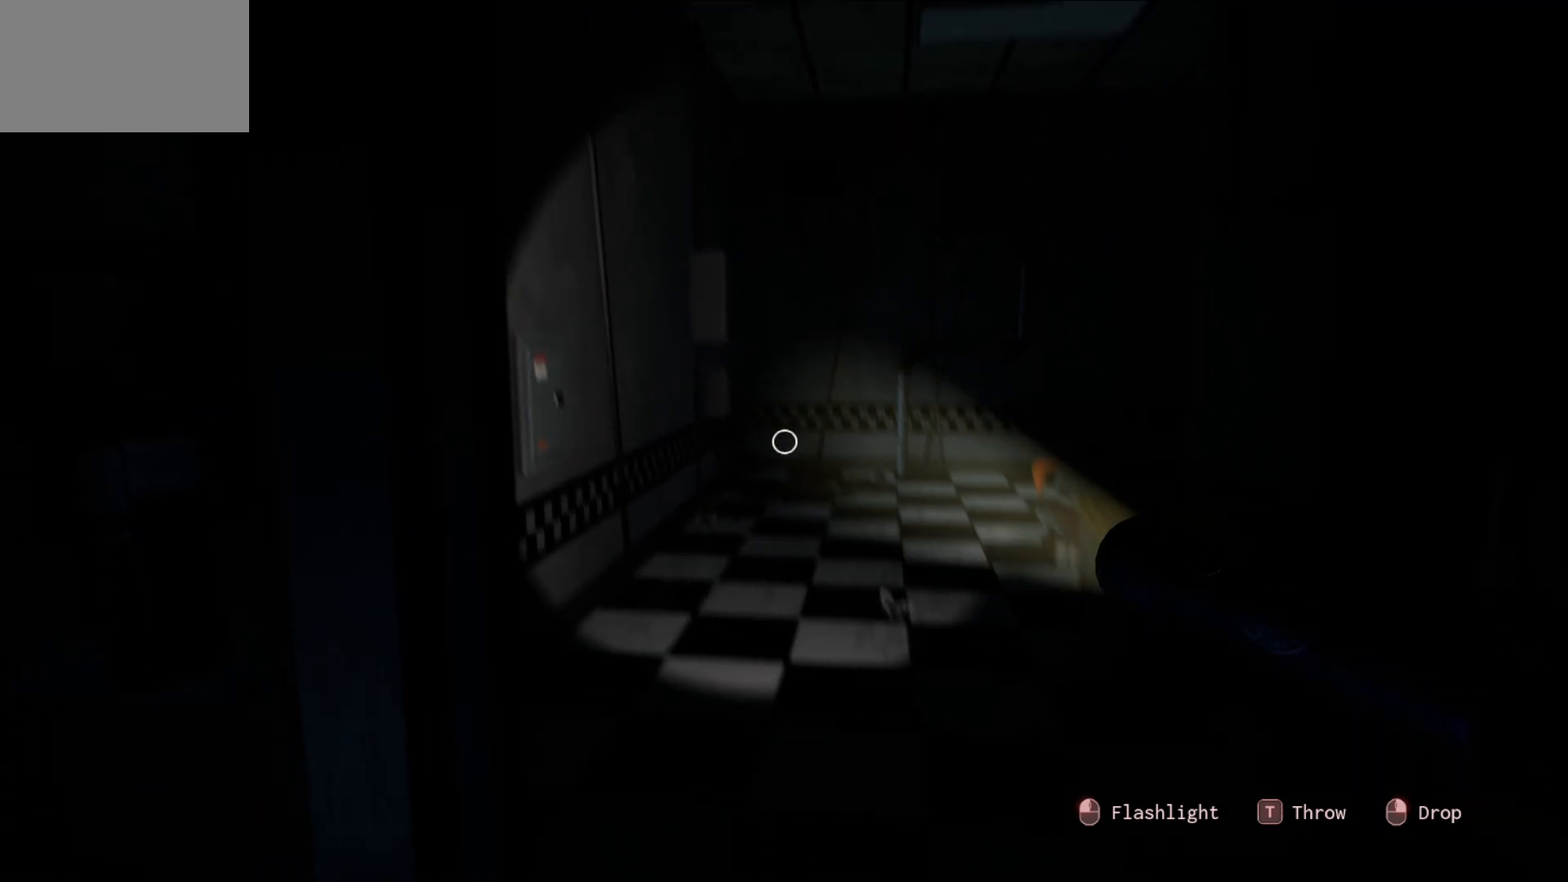
{"keys": [], "mouse": [], "mouse_move": "still", "events": []}
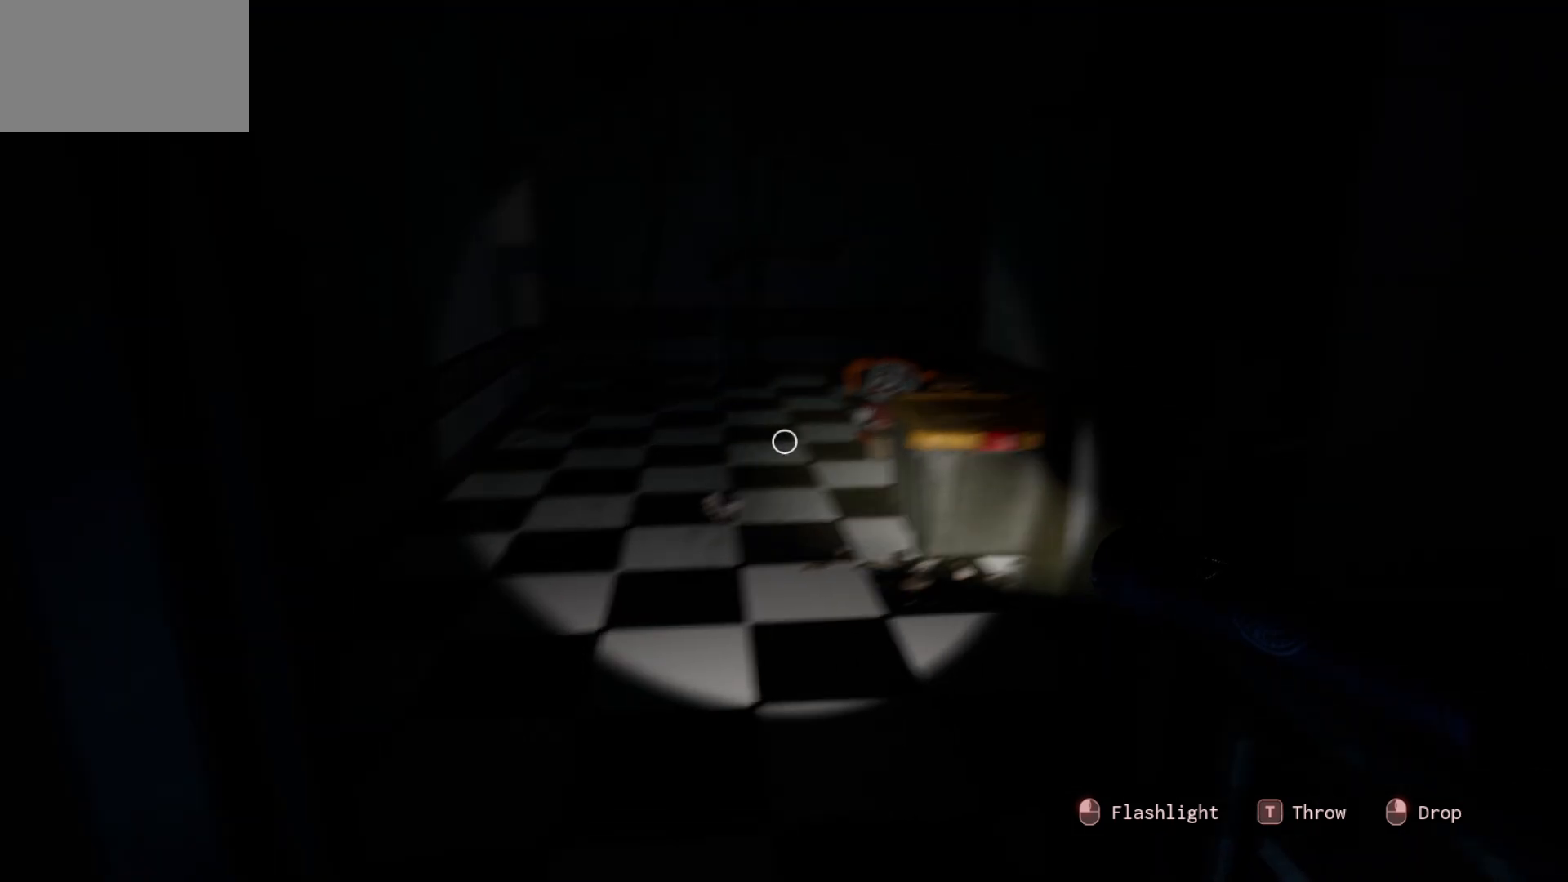
{"keys": [], "mouse": [], "mouse_move": "still", "events": []}
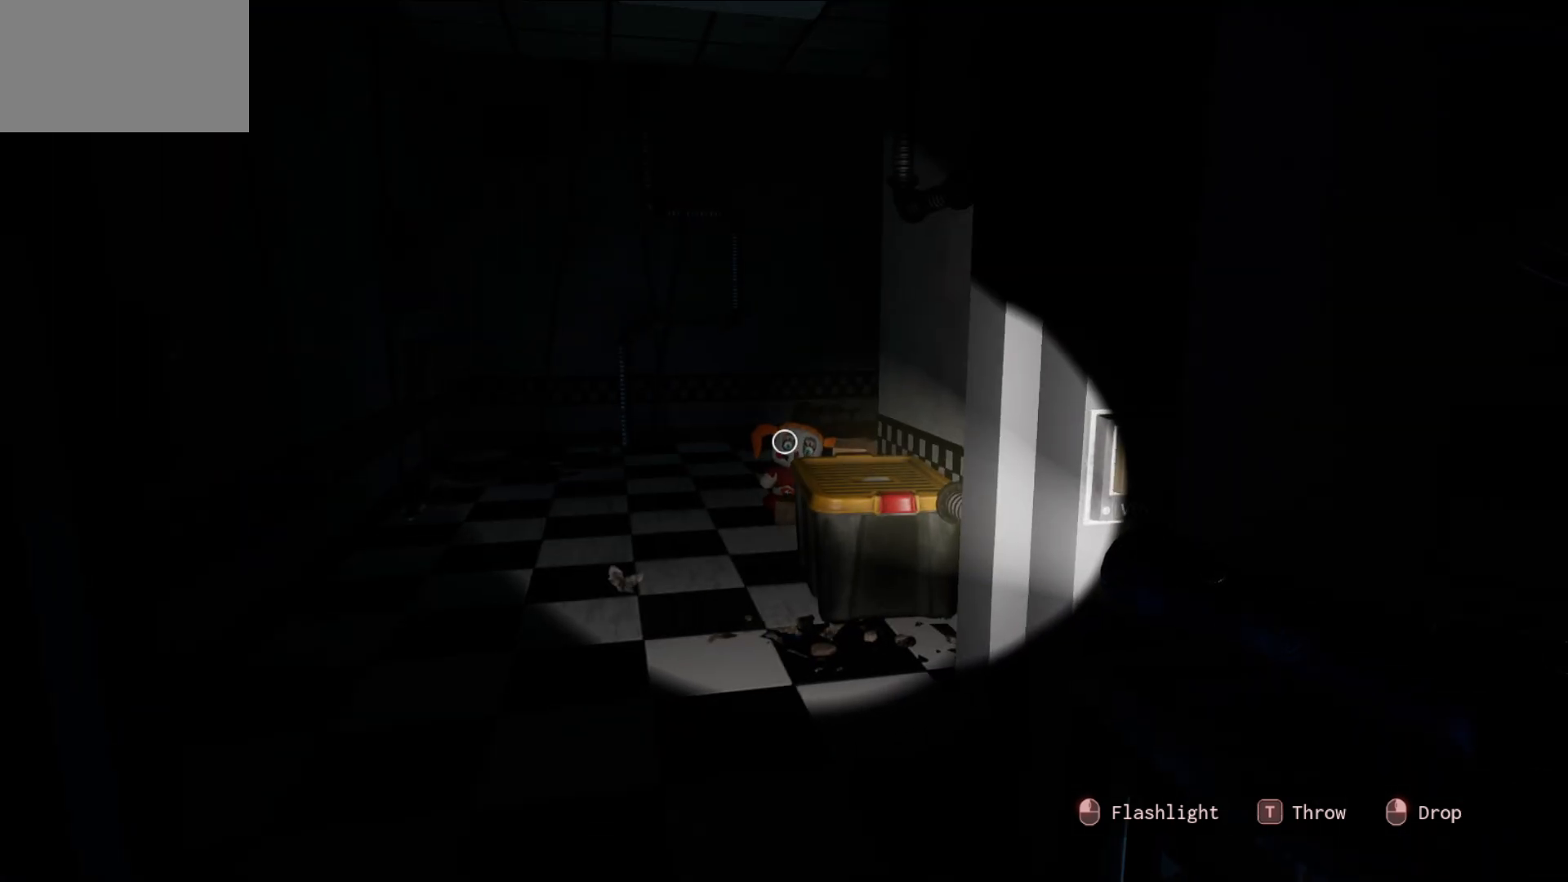
{"keys": [], "mouse": [], "mouse_move": "still", "events": []}
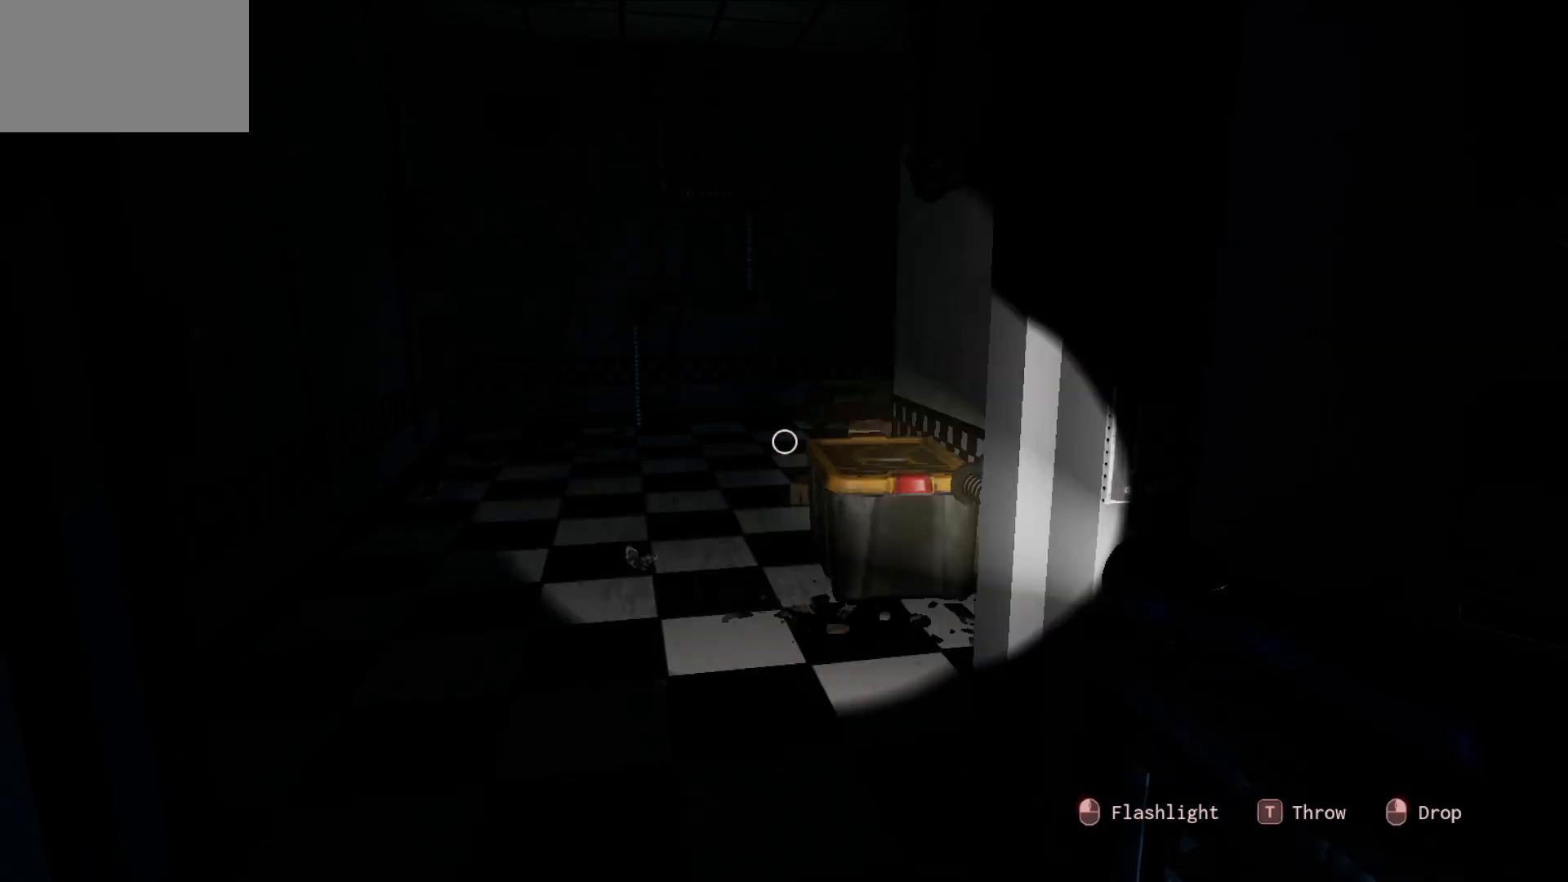
{"keys": [], "mouse": [], "mouse_move": "up-left", "events": []}